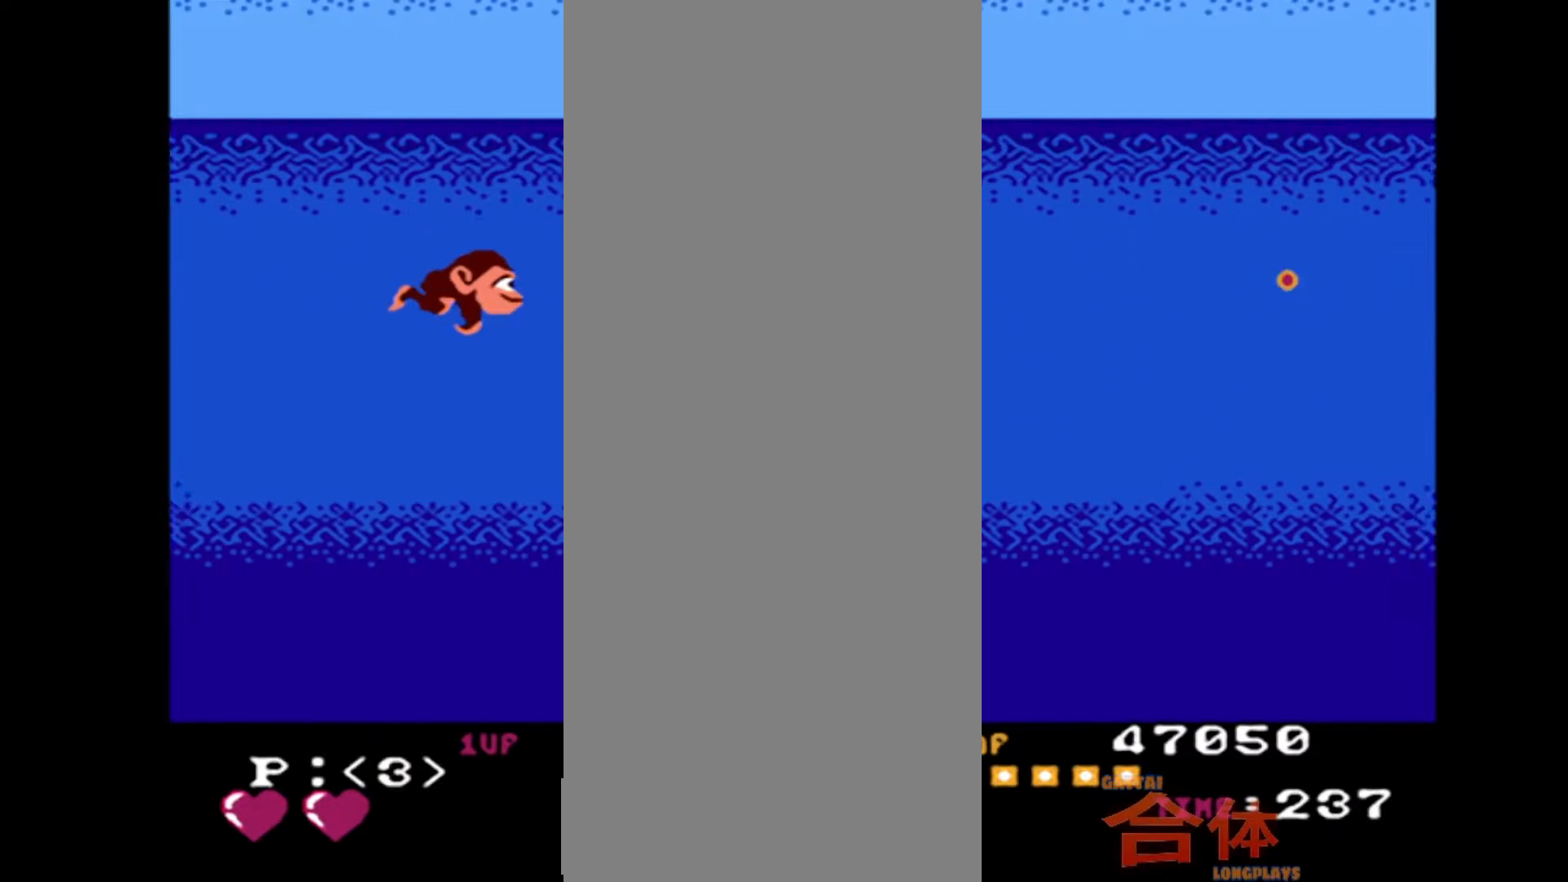
Gameplay with a controller (PlayStation layout); each line is a JSON object with the inputs held at the frame after it (dt_ms = milliseconds from this image to that frame). "events" lists button and stick changes between this image and that frame as [ms after this image, input, new state], when the widget could be followed in between. Not read: DPAD_DOWN DPAD_LEFT DPAD_UP L1 L2 L3 R1 R2 R3.
{"dt_ms": 500, "buttons": ["DPAD_RIGHT"], "events": []}
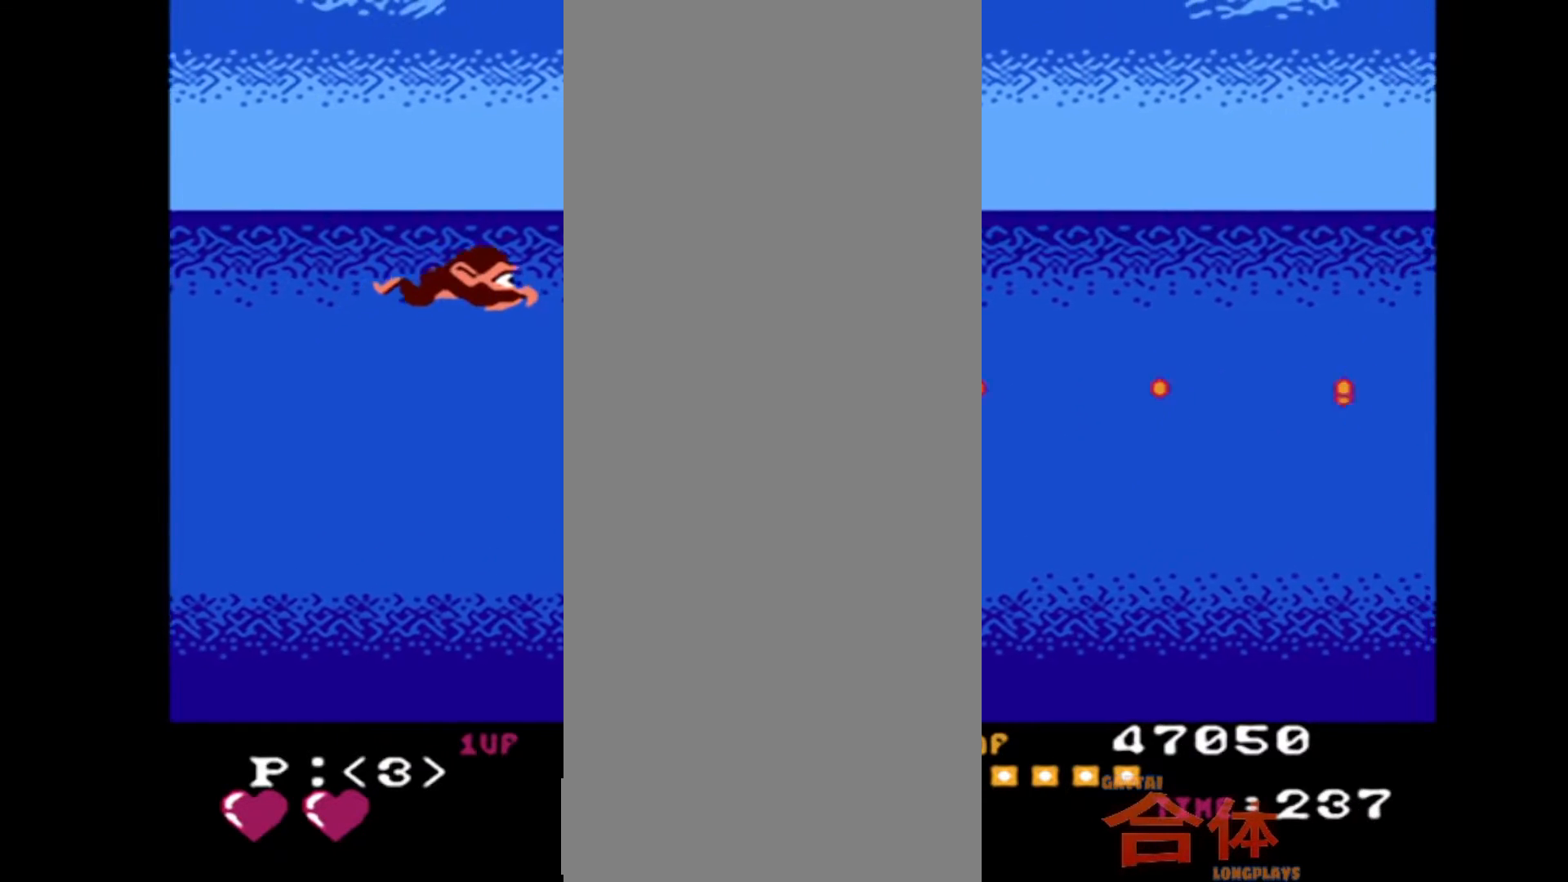
{"dt_ms": 500, "buttons": ["DPAD_RIGHT"], "events": []}
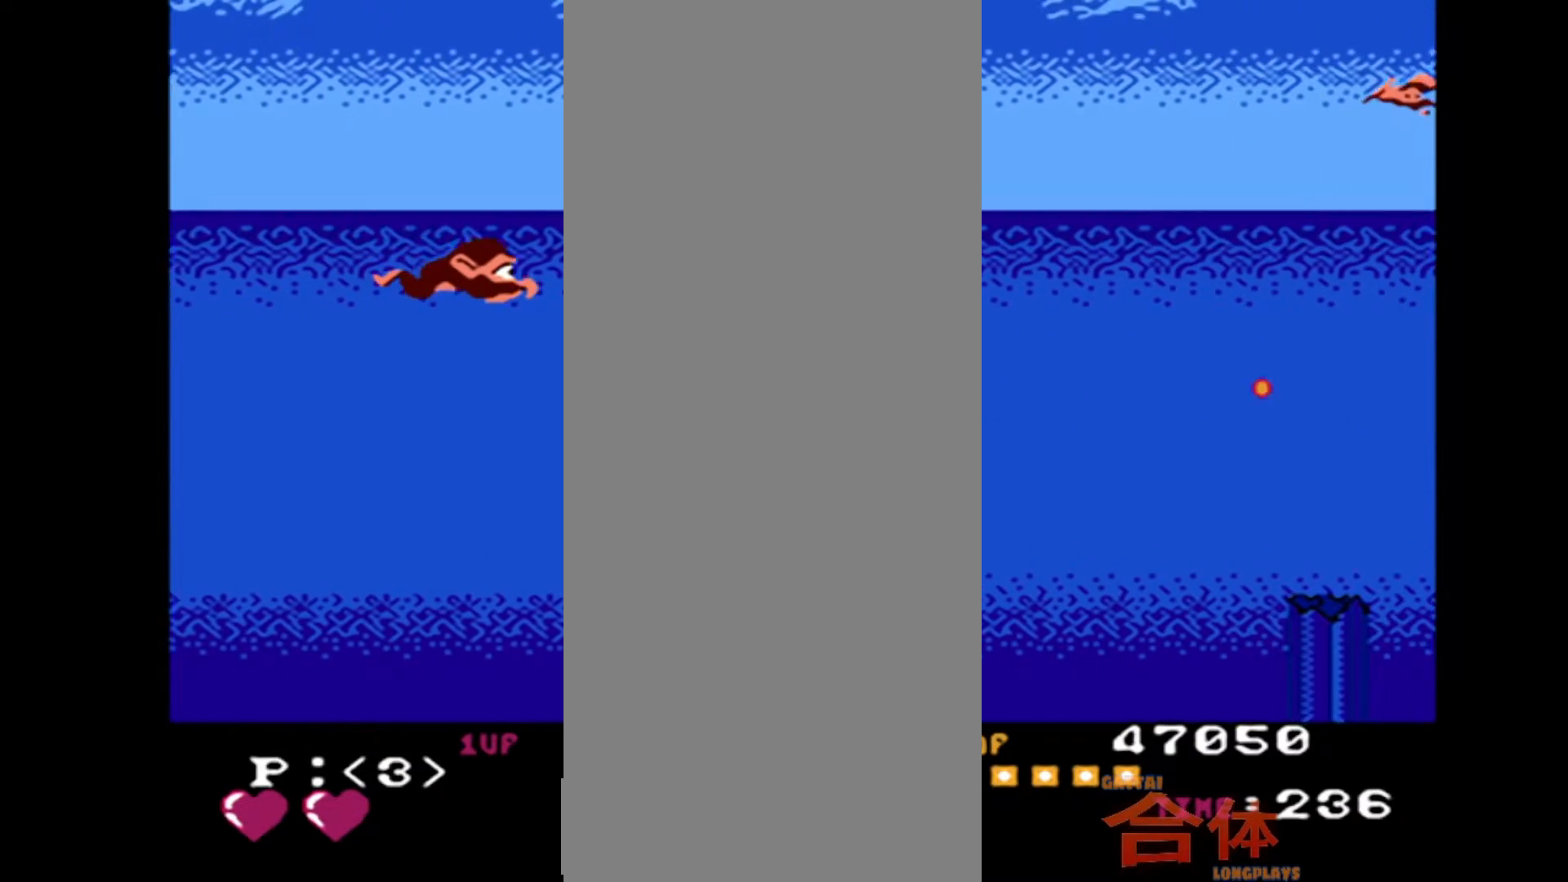
{"dt_ms": 500, "buttons": ["DPAD_RIGHT"], "events": []}
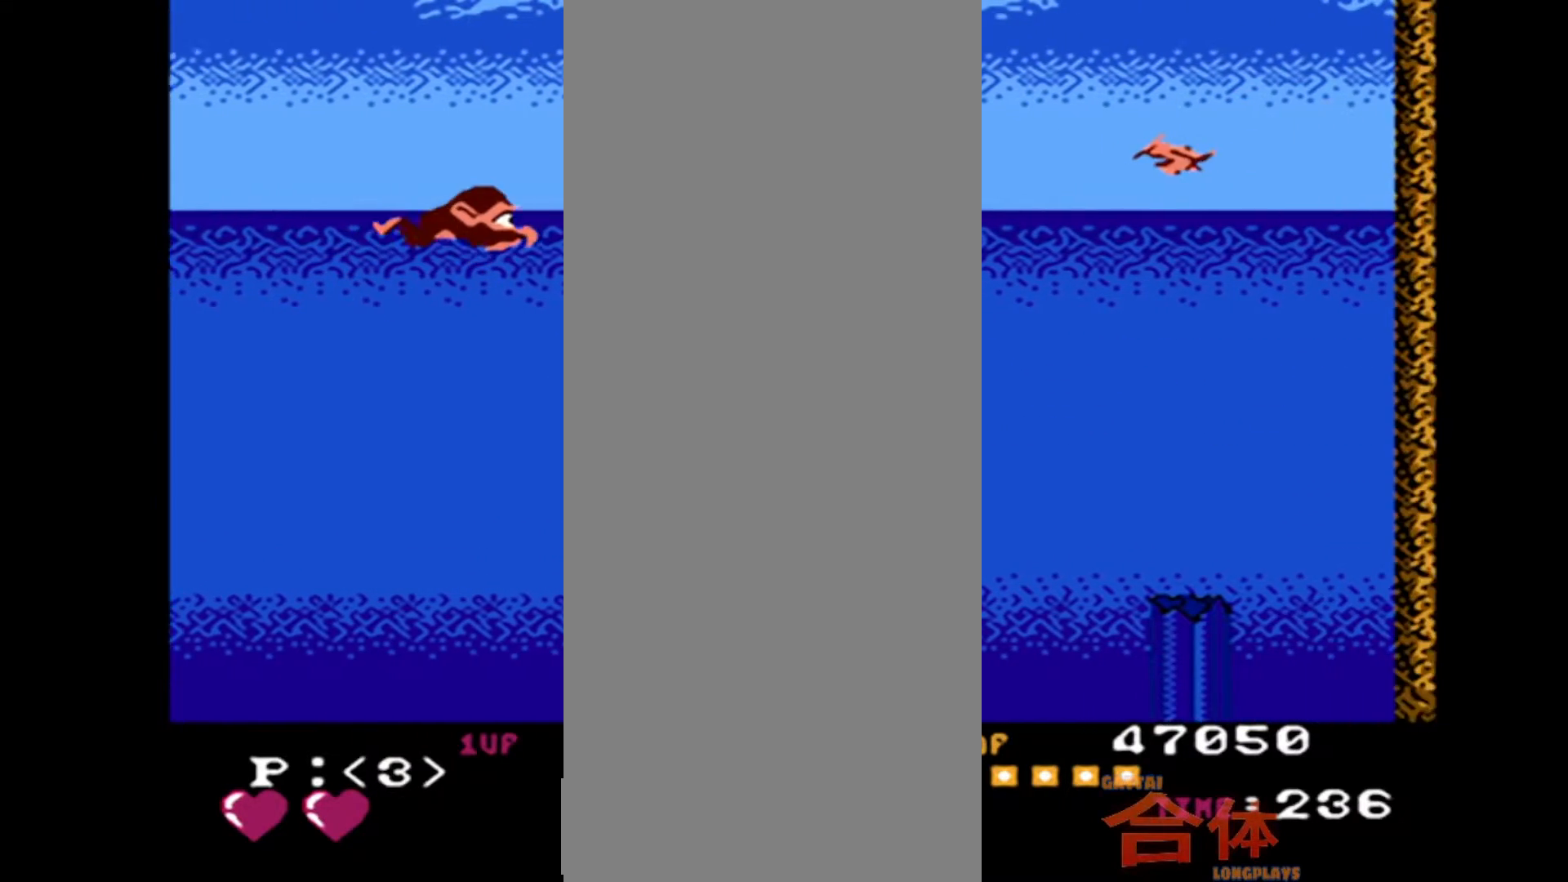
{"dt_ms": 1000, "buttons": ["DPAD_RIGHT"], "events": []}
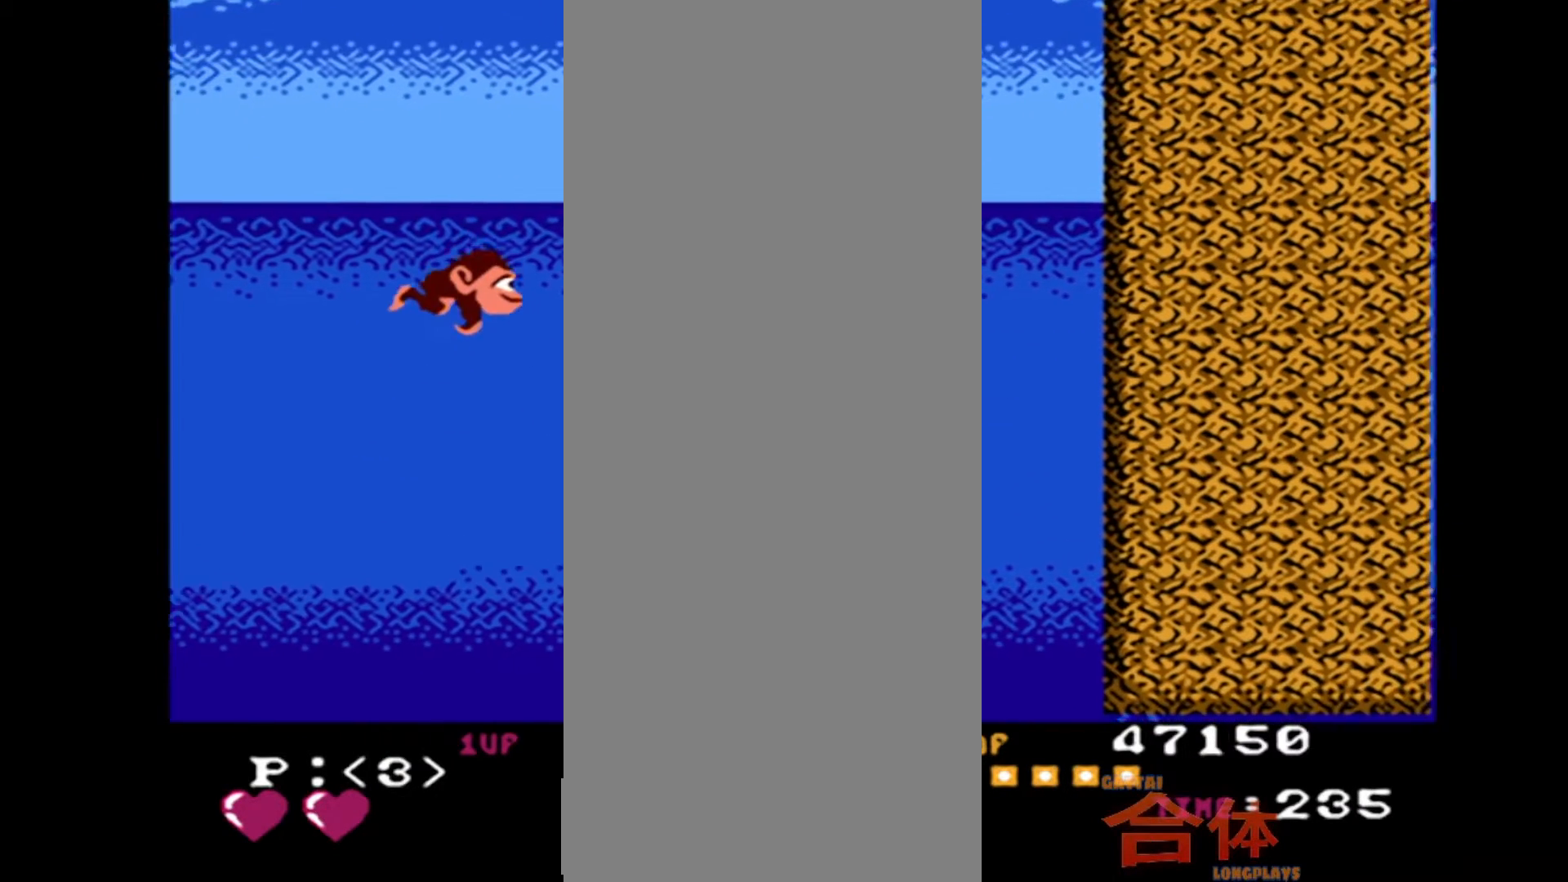
{"dt_ms": 500, "buttons": ["DPAD_RIGHT"], "events": []}
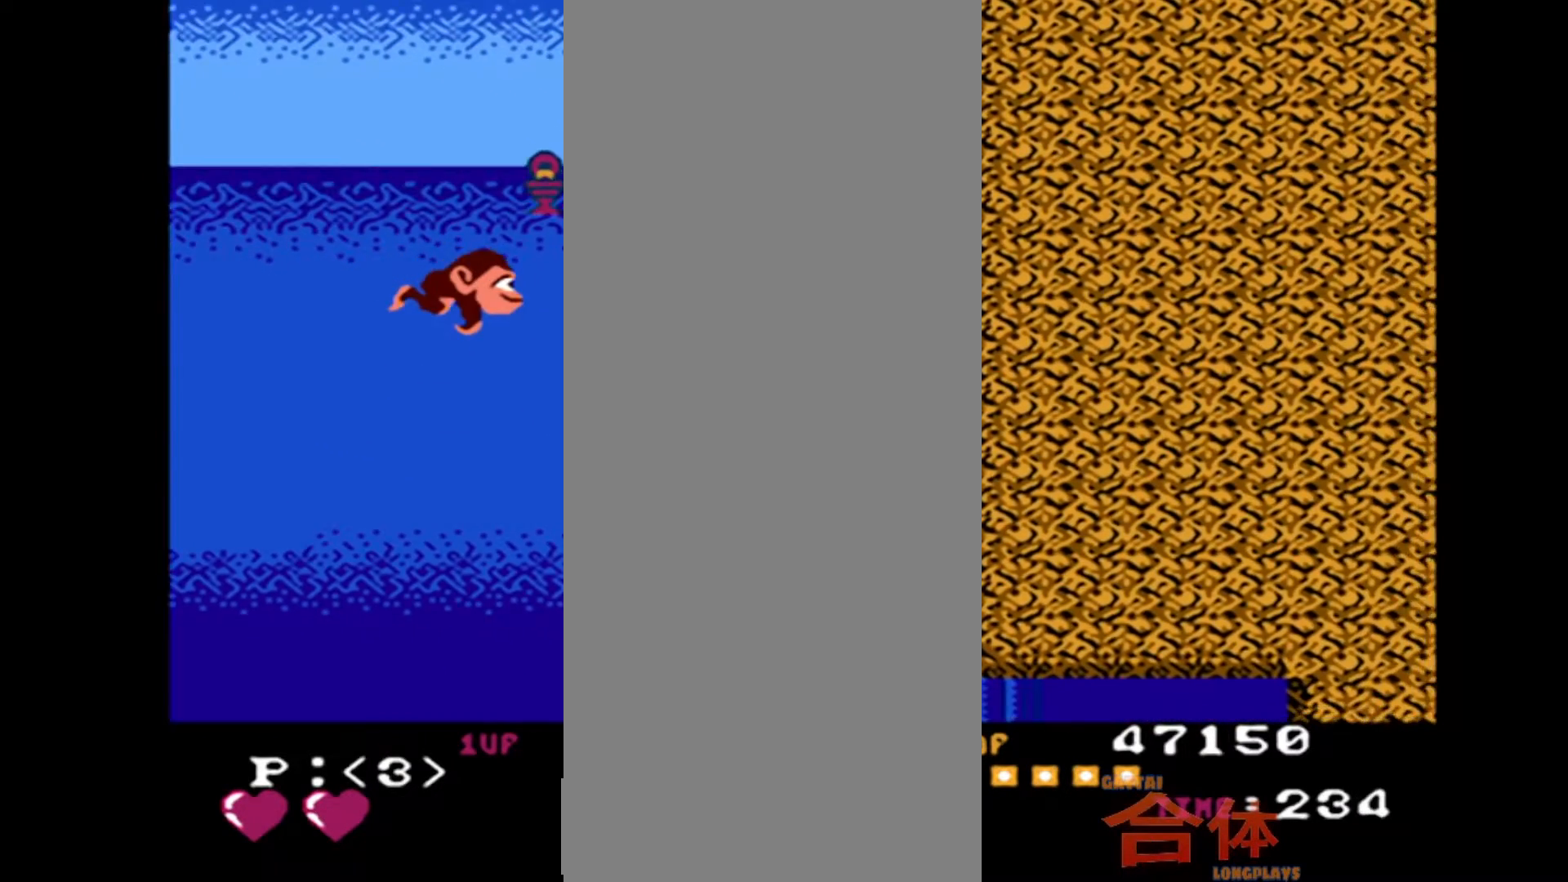
{"dt_ms": 500, "buttons": [], "events": [[83, "DPAD_RIGHT", "up"]]}
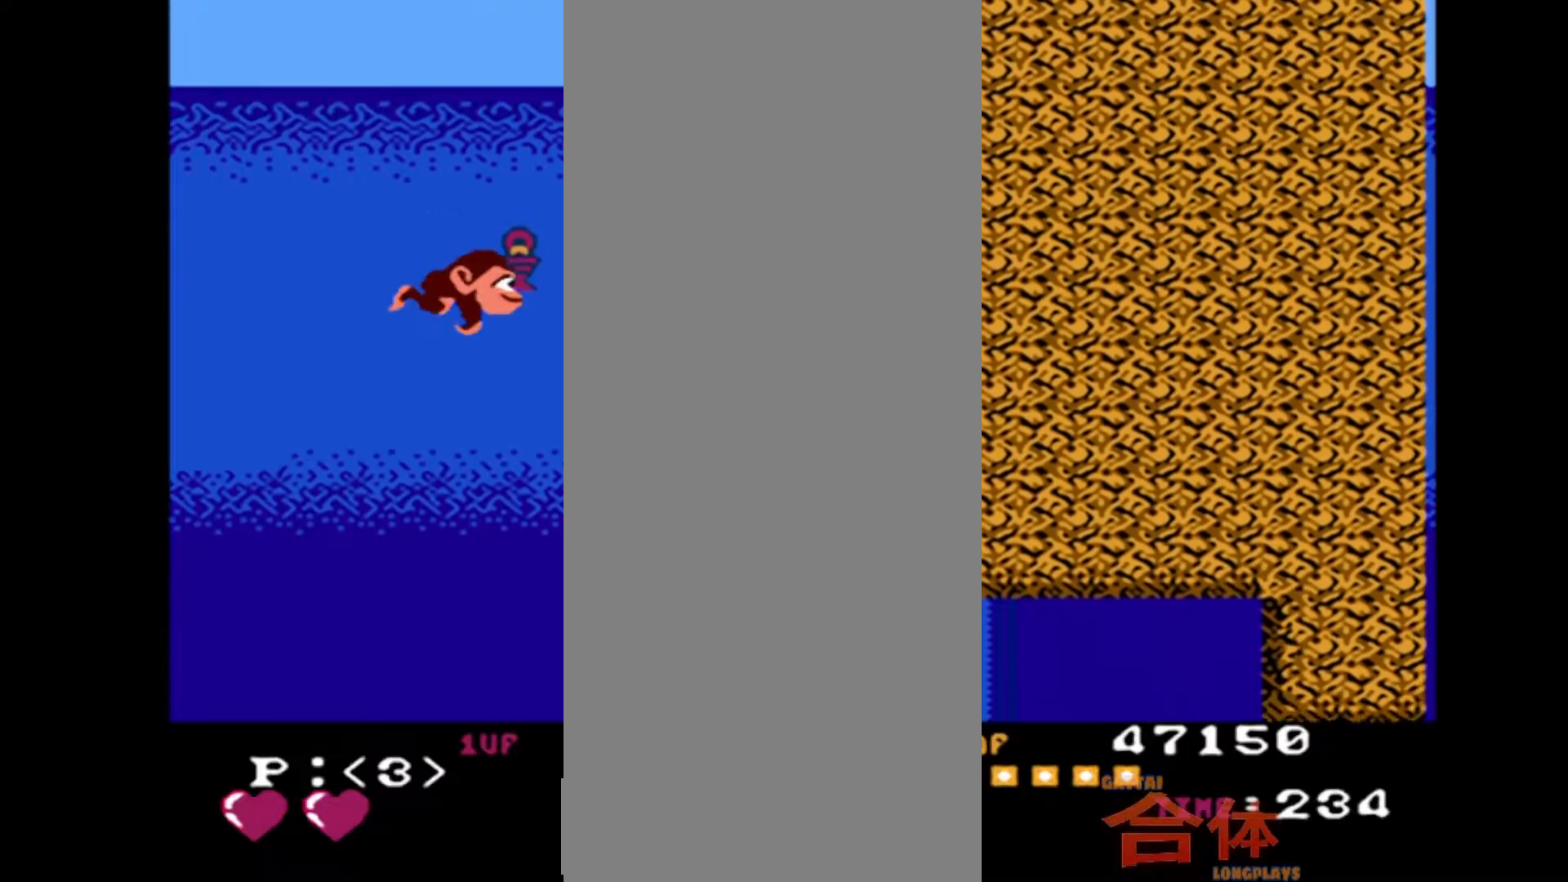
{"dt_ms": 500, "buttons": [], "events": [[150, "DPAD_RIGHT", "down"], [317, "DPAD_RIGHT", "up"]]}
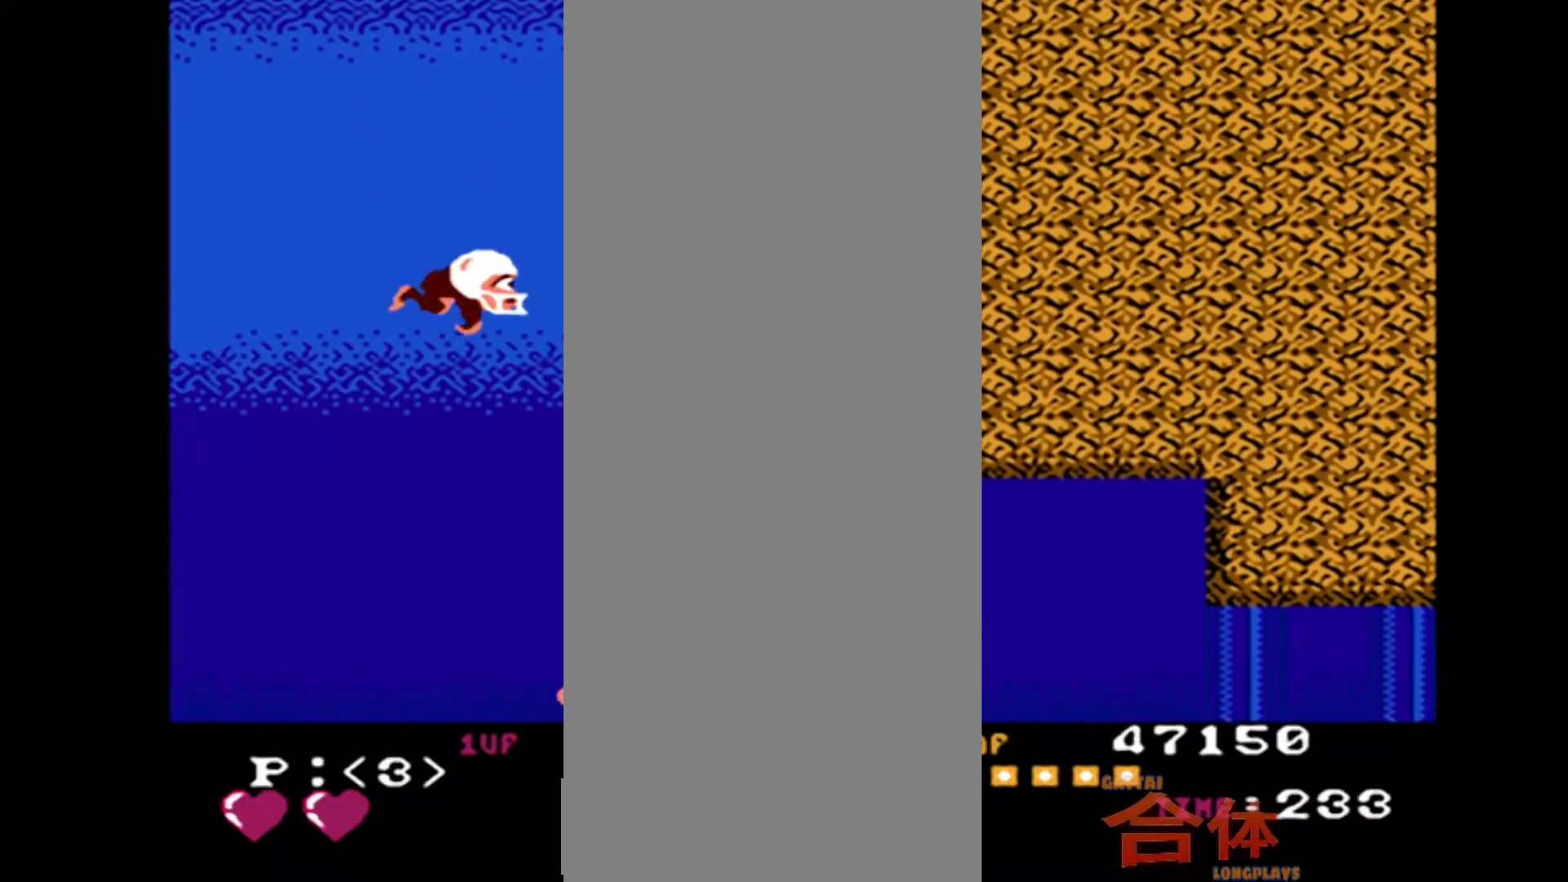
{"dt_ms": 500, "buttons": ["DPAD_RIGHT"], "events": [[67, "DPAD_RIGHT", "down"]]}
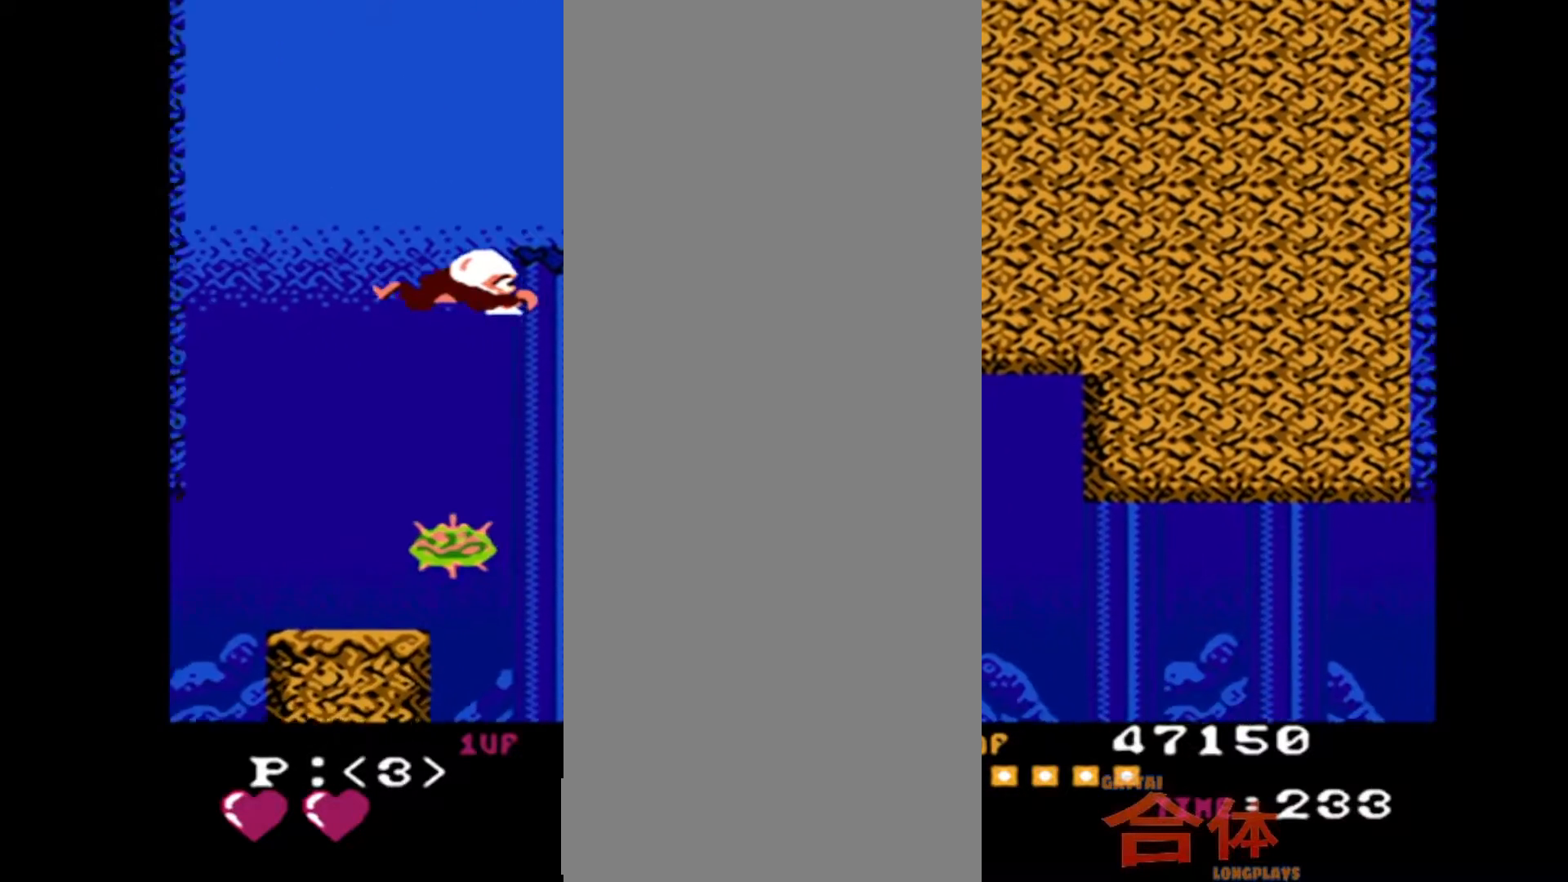
{"dt_ms": 500, "buttons": ["DPAD_RIGHT"], "events": []}
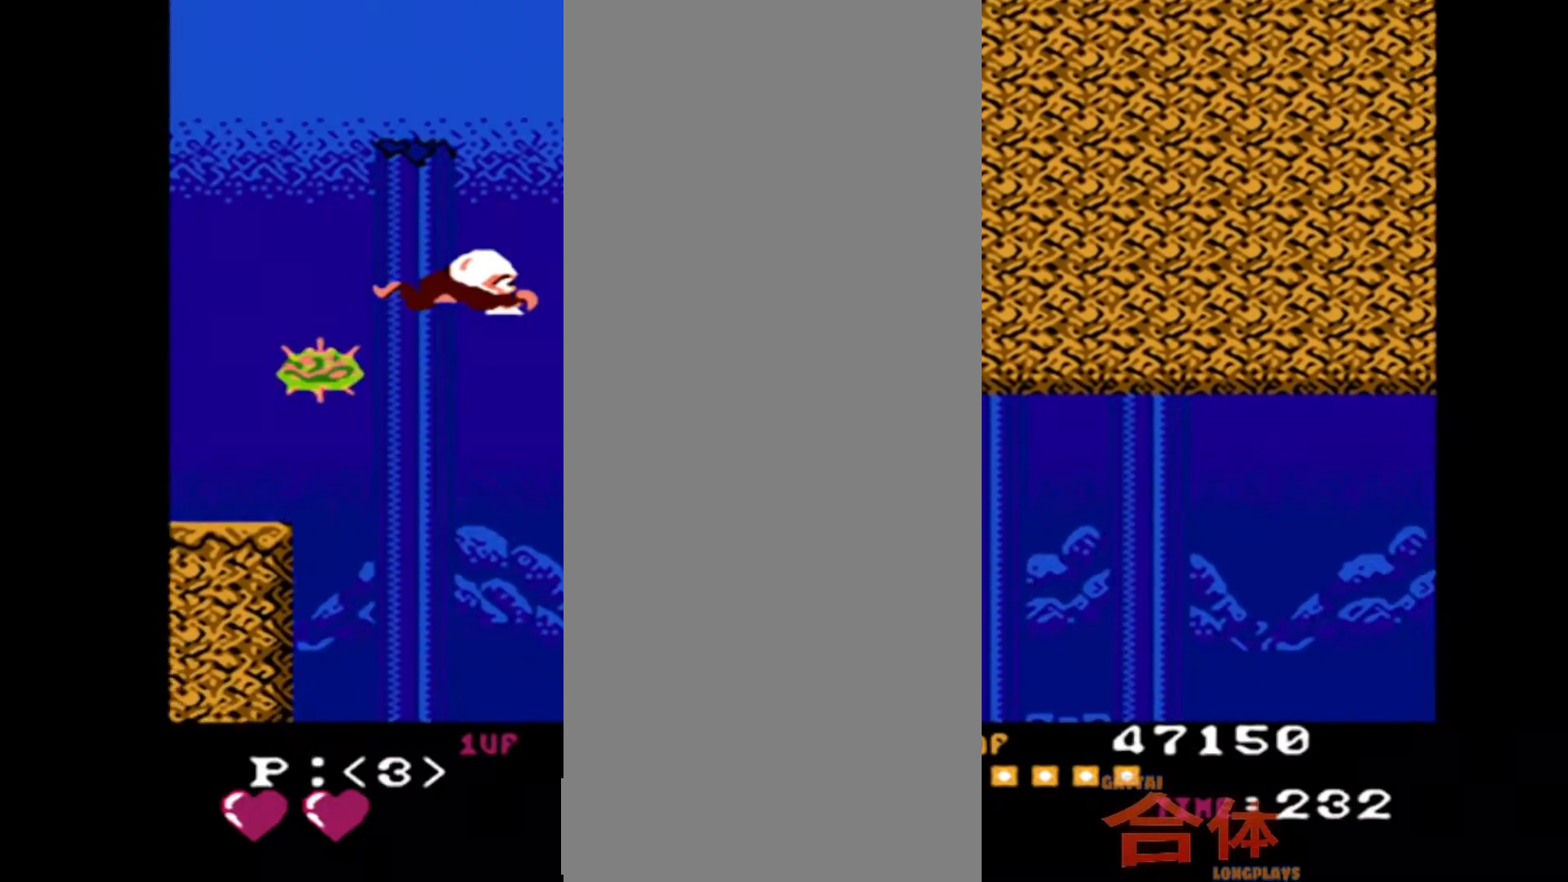
{"dt_ms": 500, "buttons": ["DPAD_RIGHT"], "events": []}
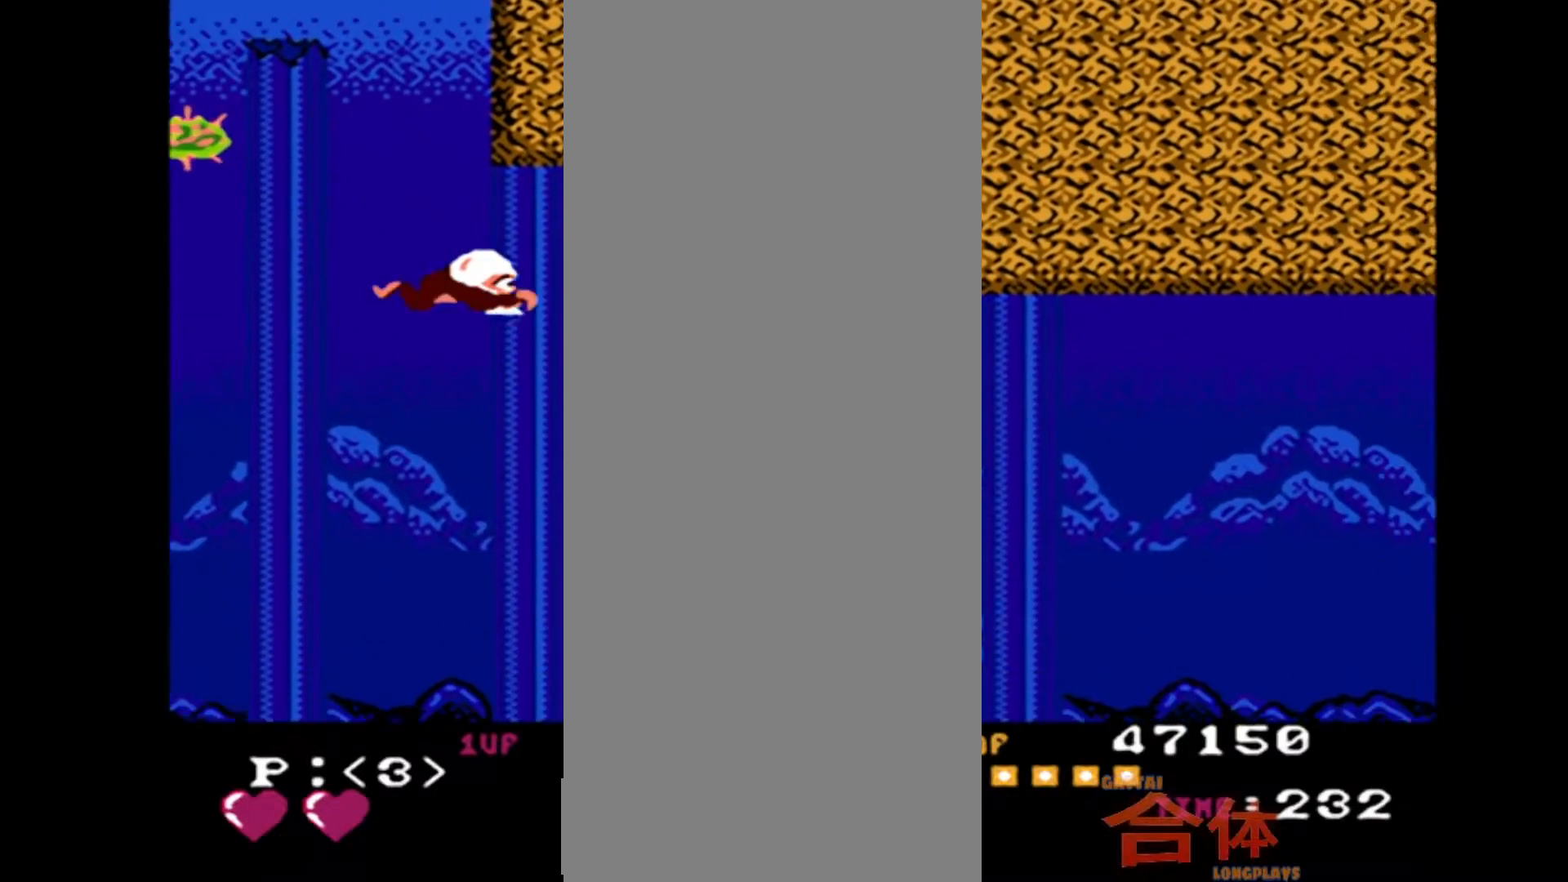
{"dt_ms": 500, "buttons": ["DPAD_RIGHT"], "events": []}
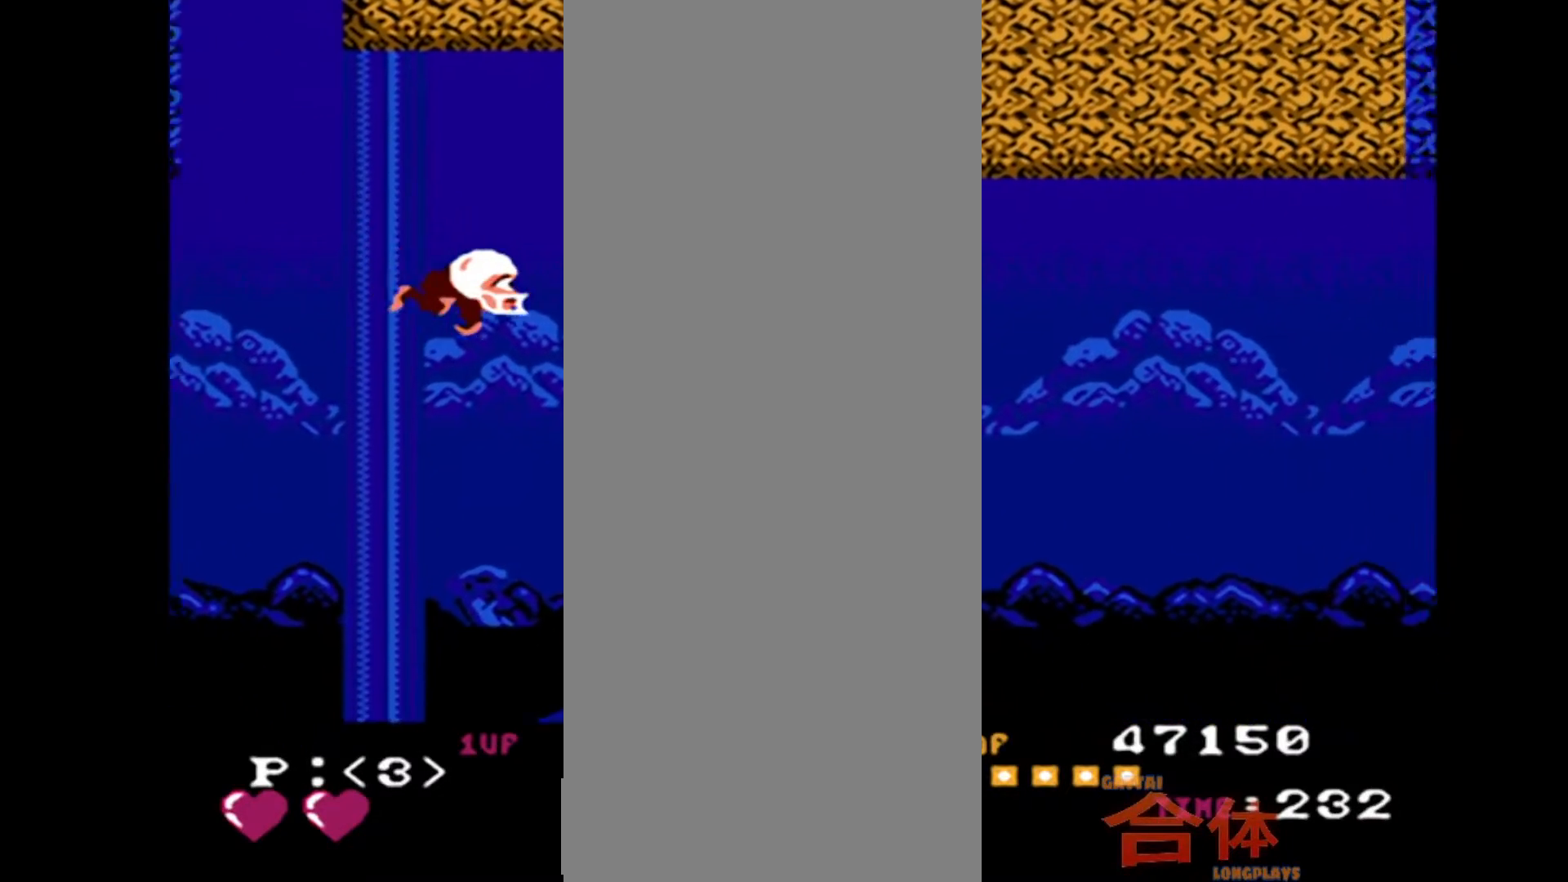
{"dt_ms": 500, "buttons": ["DPAD_RIGHT"], "events": []}
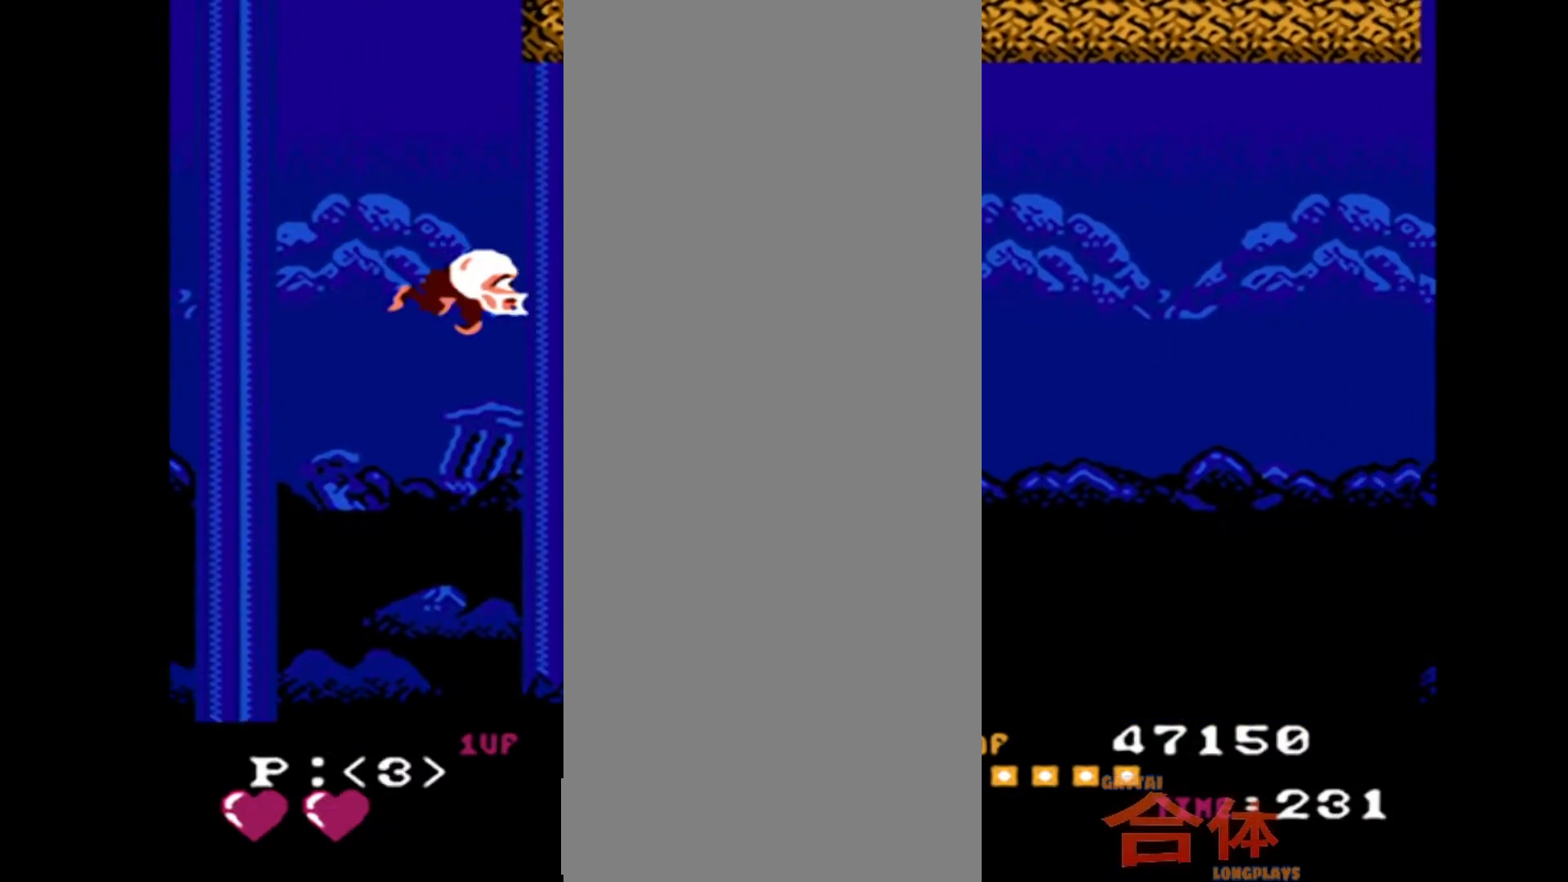
{"dt_ms": 500, "buttons": ["DPAD_RIGHT"], "events": []}
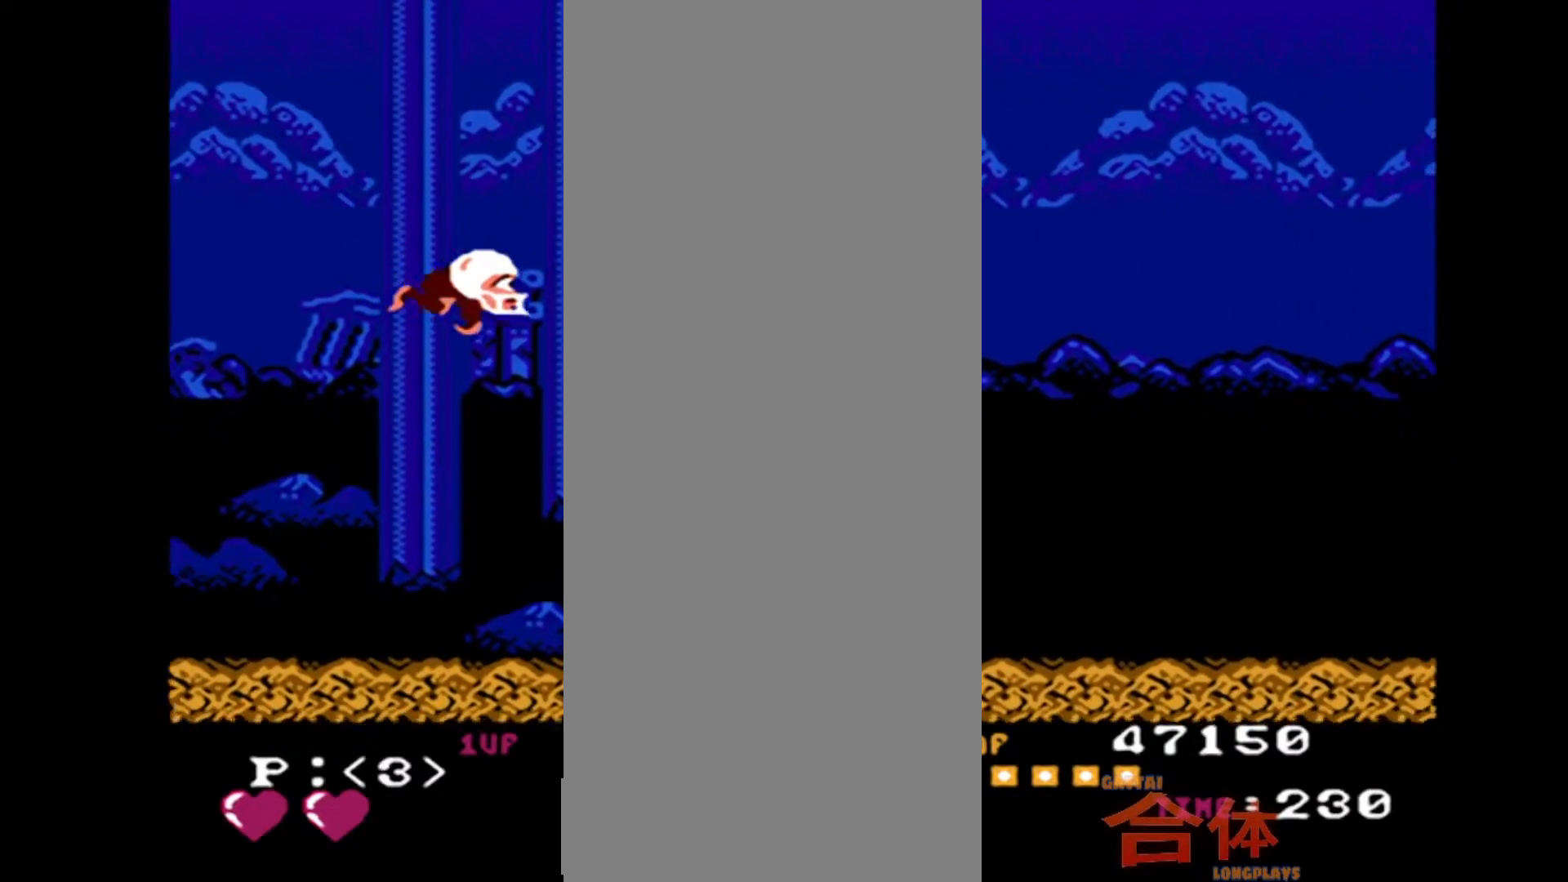
{"dt_ms": 500, "buttons": ["DPAD_RIGHT"], "events": []}
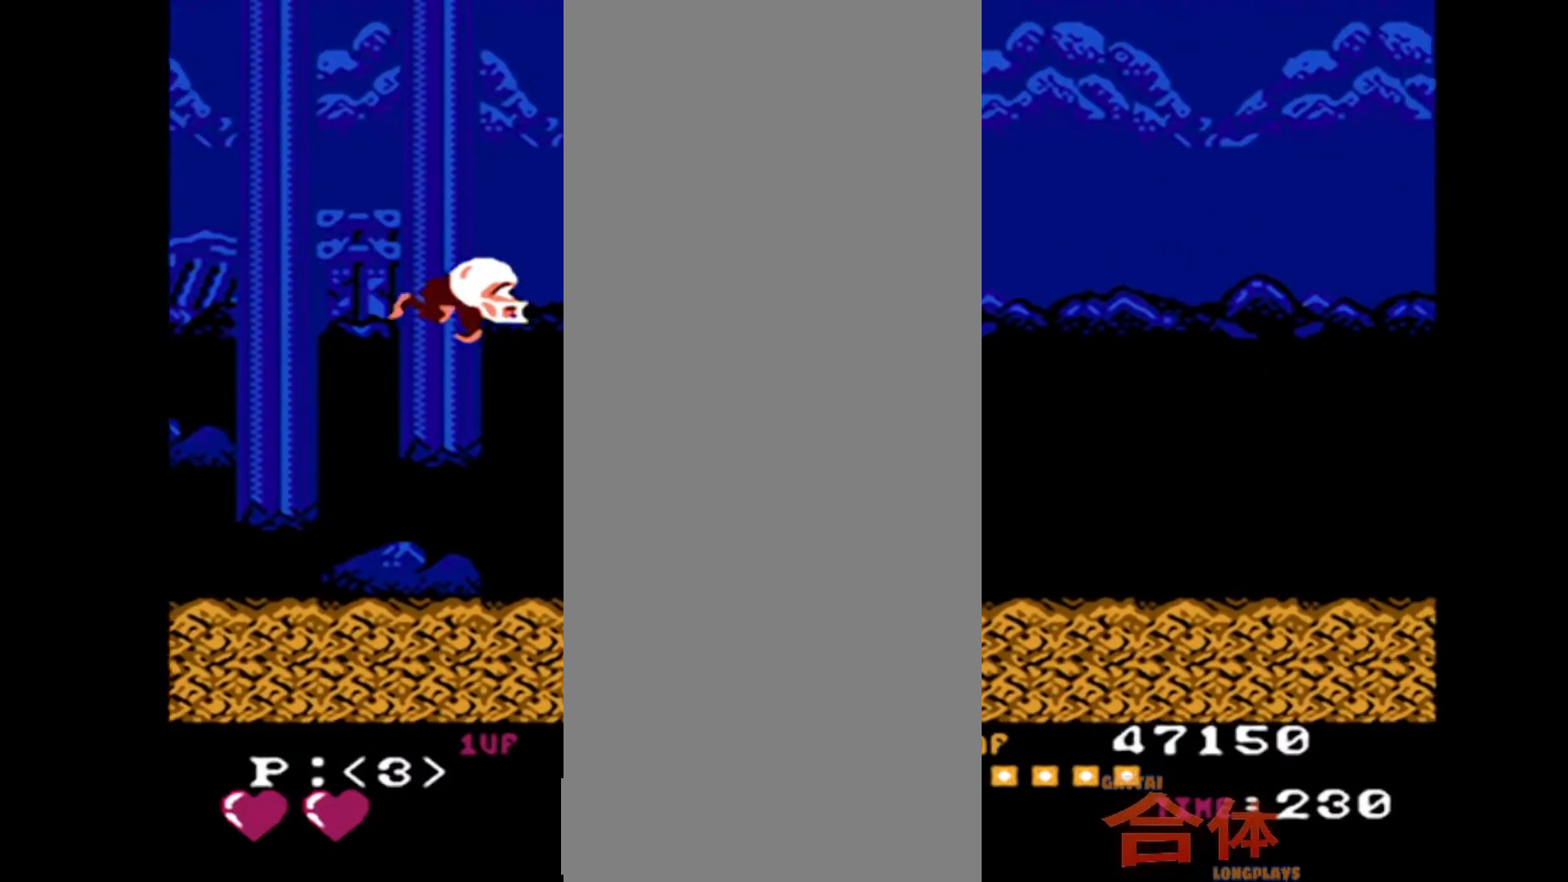
{"dt_ms": 500, "buttons": ["DPAD_RIGHT"], "events": []}
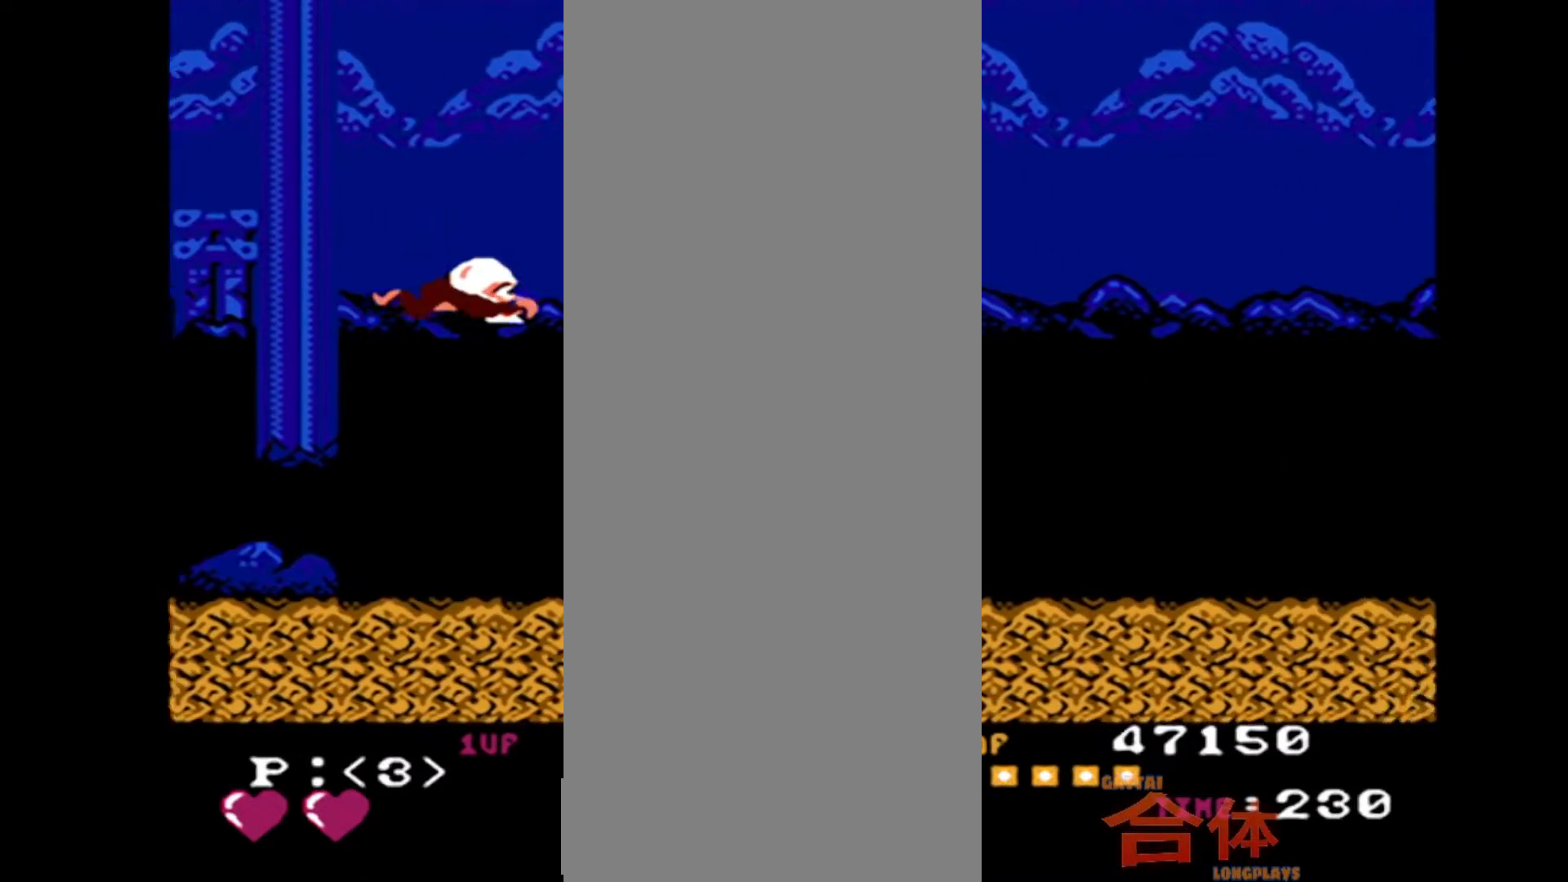
{"dt_ms": 500, "buttons": ["DPAD_RIGHT"], "events": []}
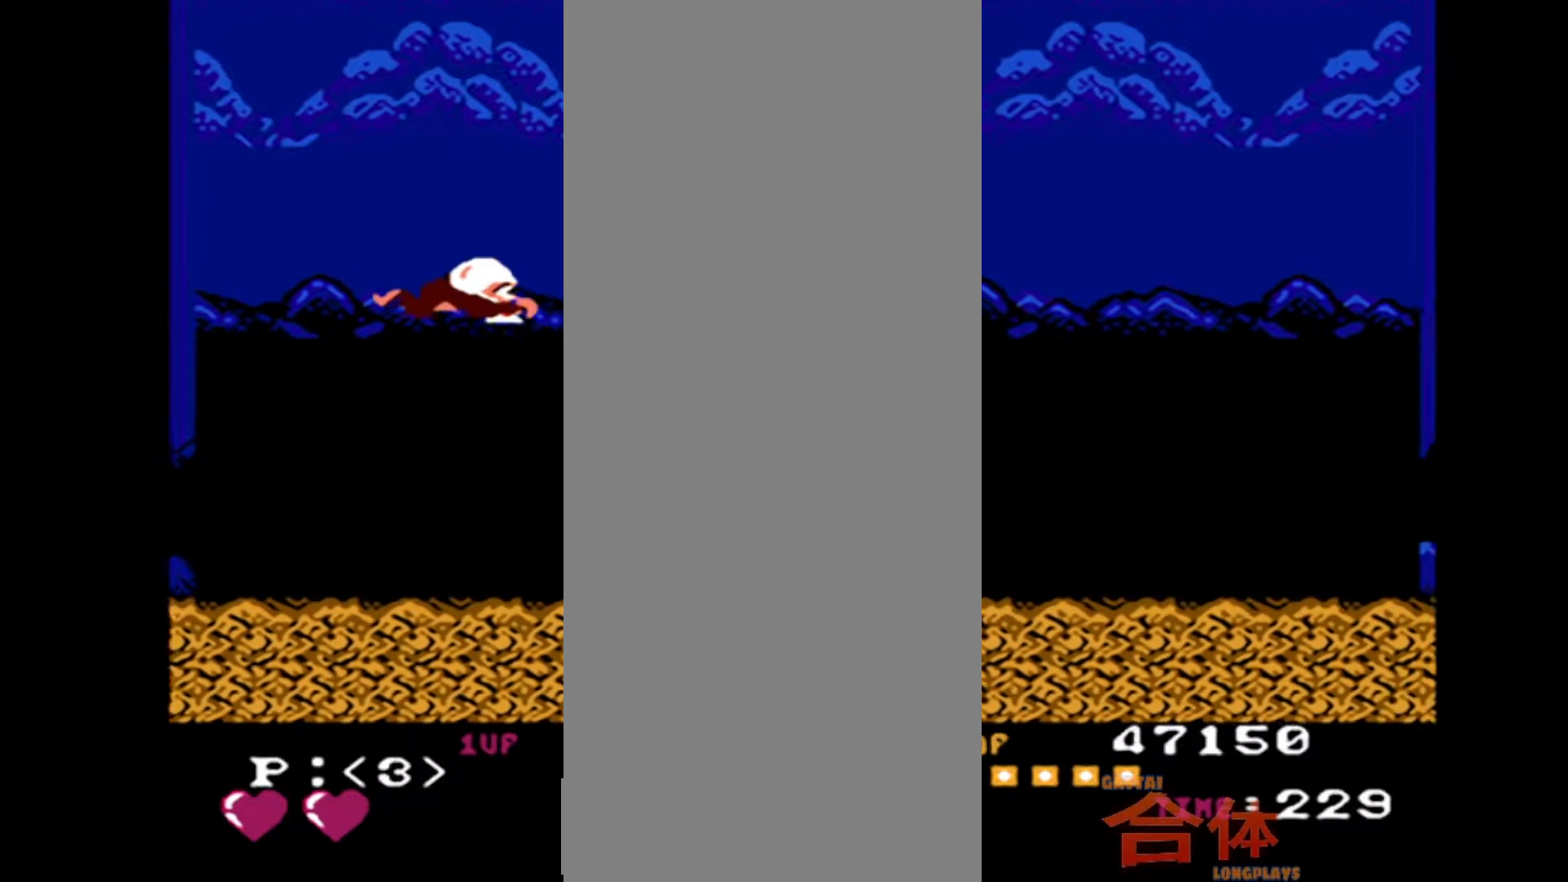
{"dt_ms": 500, "buttons": ["DPAD_RIGHT"], "events": []}
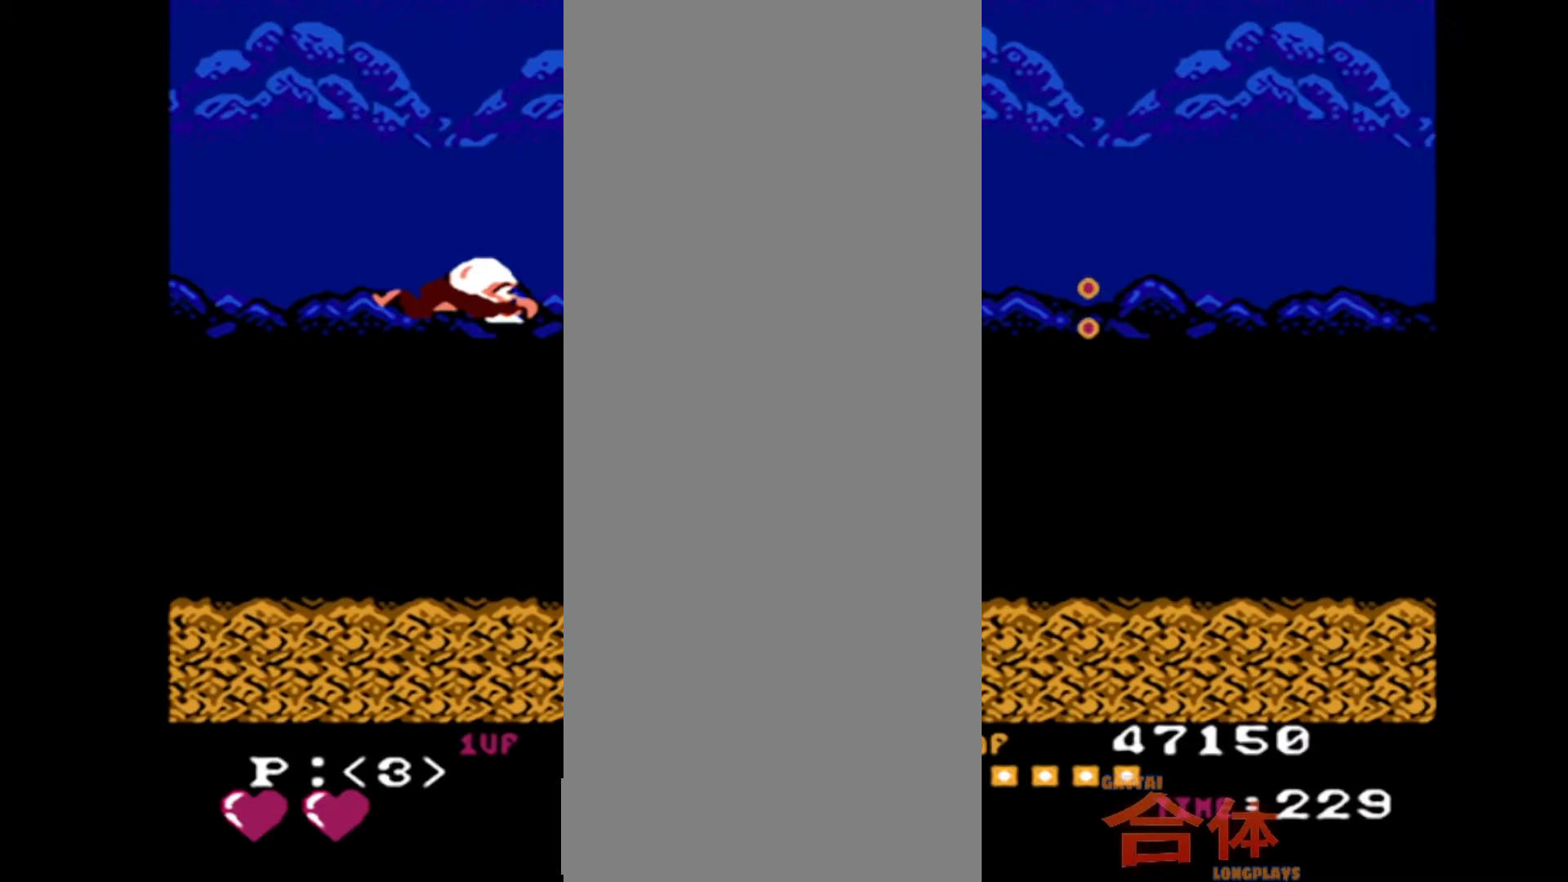
{"dt_ms": 500, "buttons": ["DPAD_RIGHT"], "events": []}
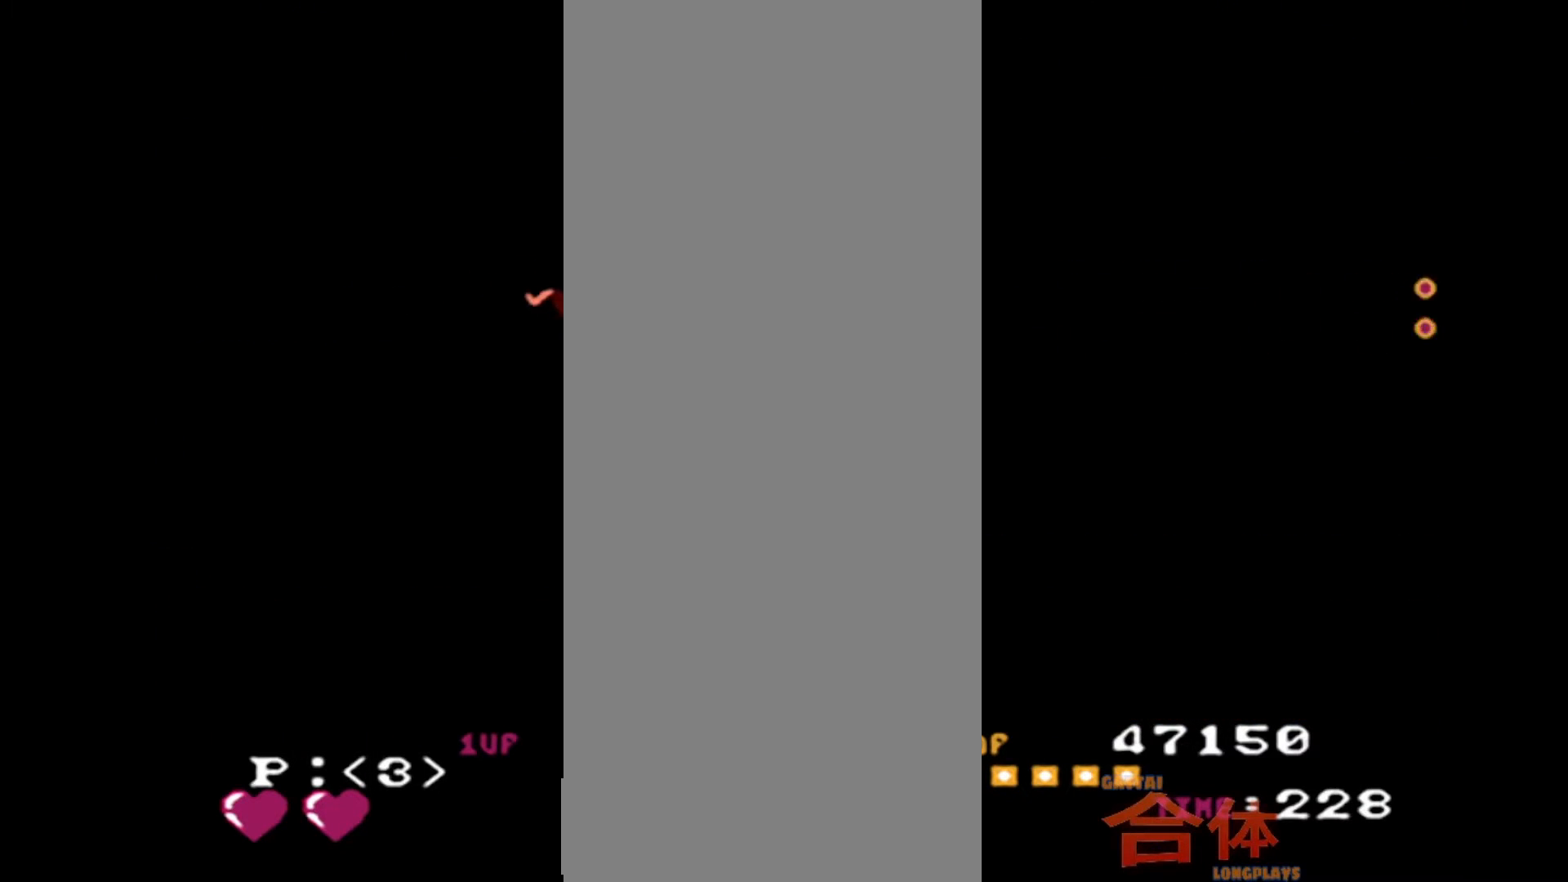
{"dt_ms": 500, "buttons": [], "events": [[300, "DPAD_RIGHT", "up"]]}
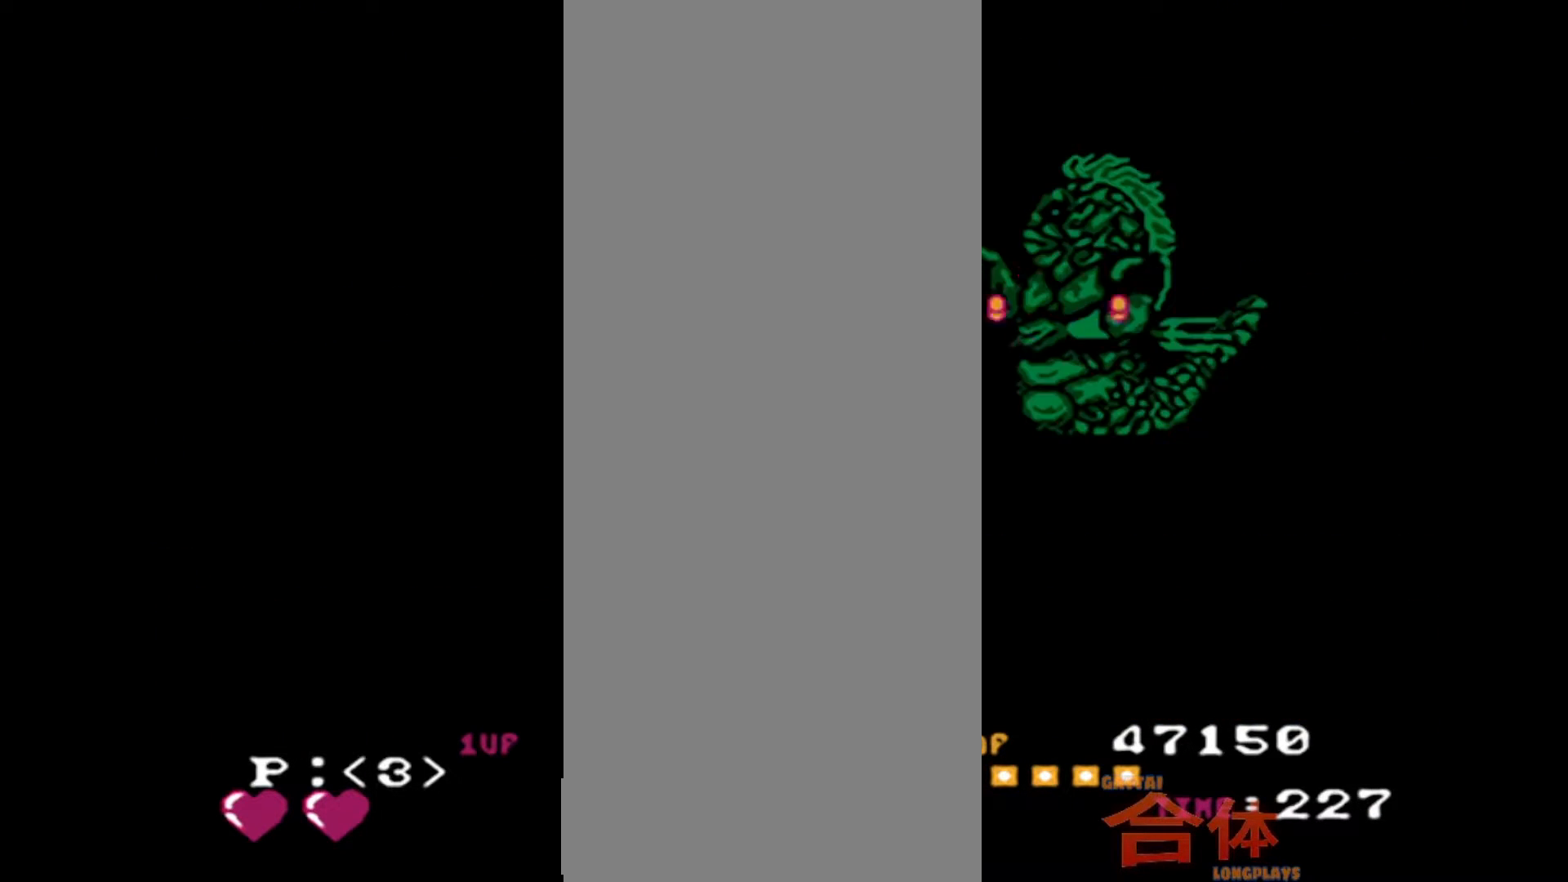
{"dt_ms": 500, "buttons": [], "events": []}
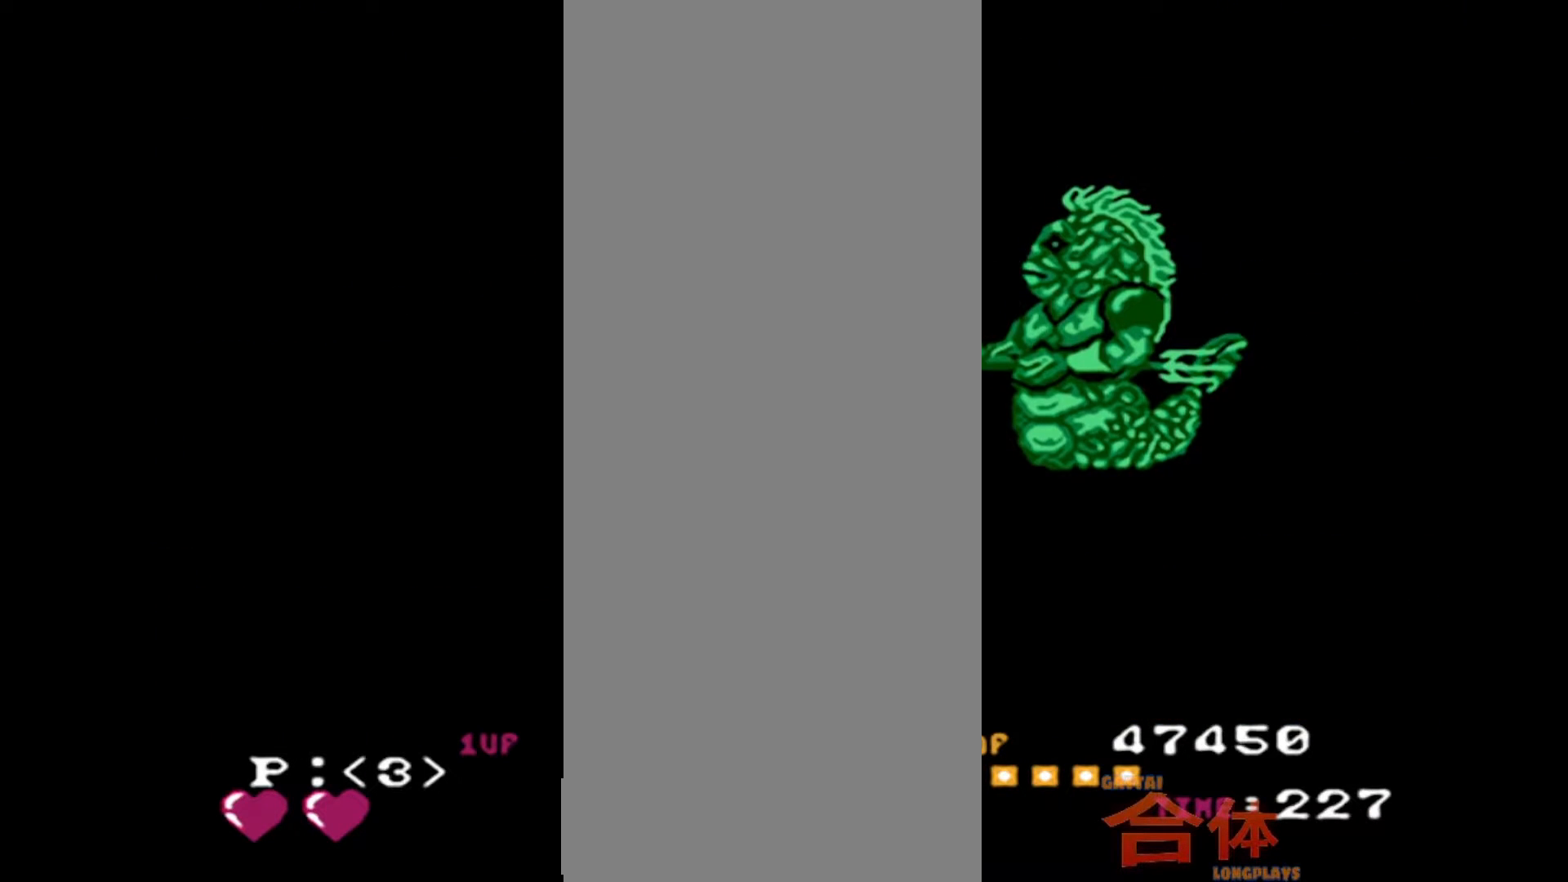
{"dt_ms": 500, "buttons": ["DPAD_RIGHT"], "events": [[183, "DPAD_RIGHT", "down"]]}
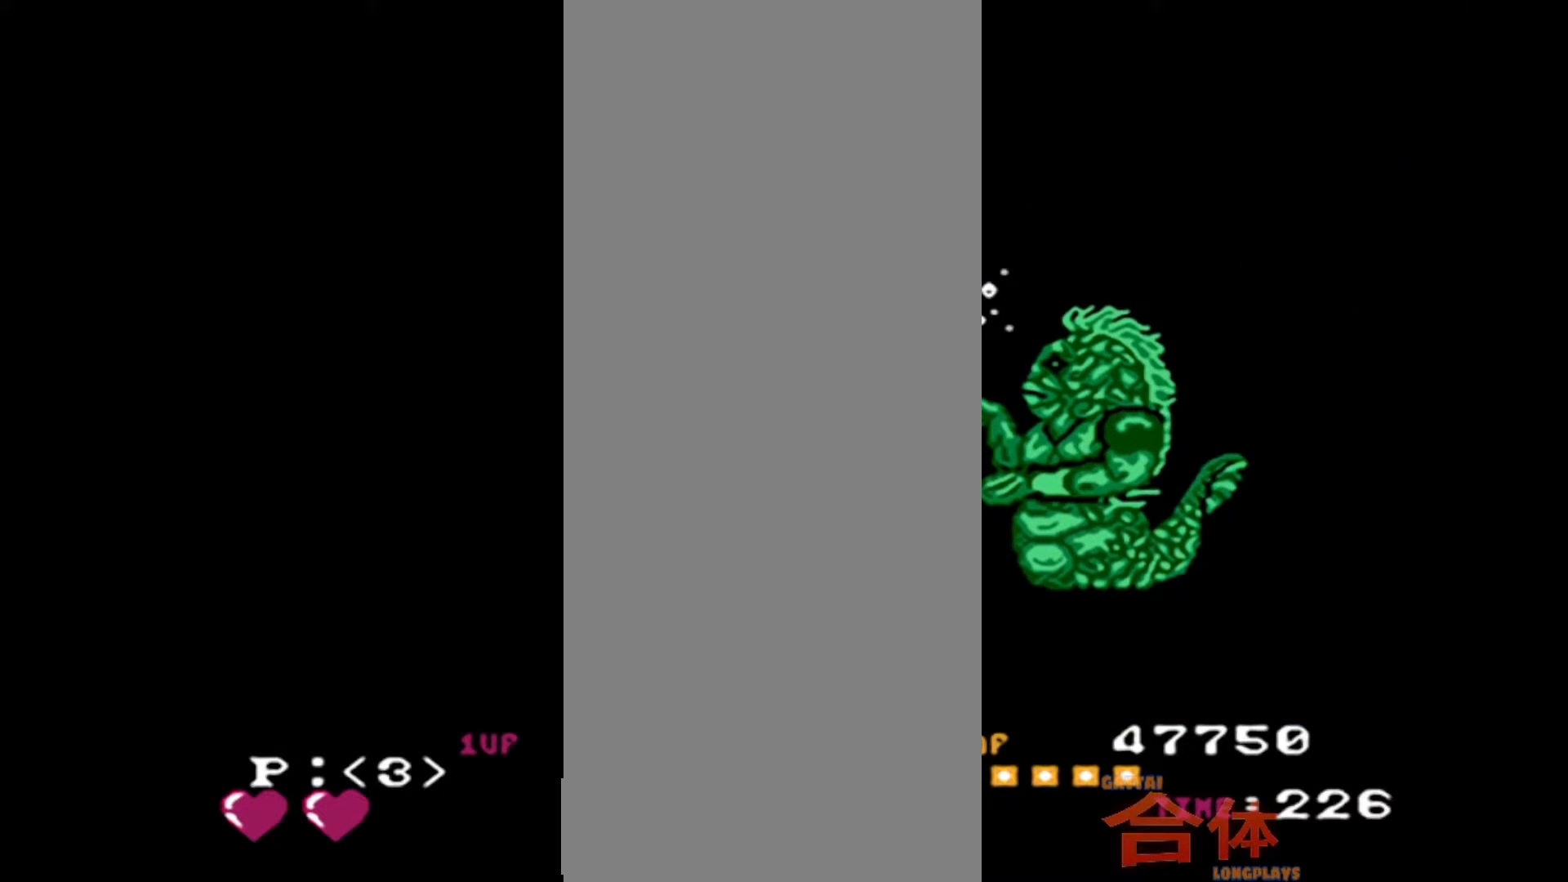
{"dt_ms": 500, "buttons": ["DPAD_RIGHT"], "events": []}
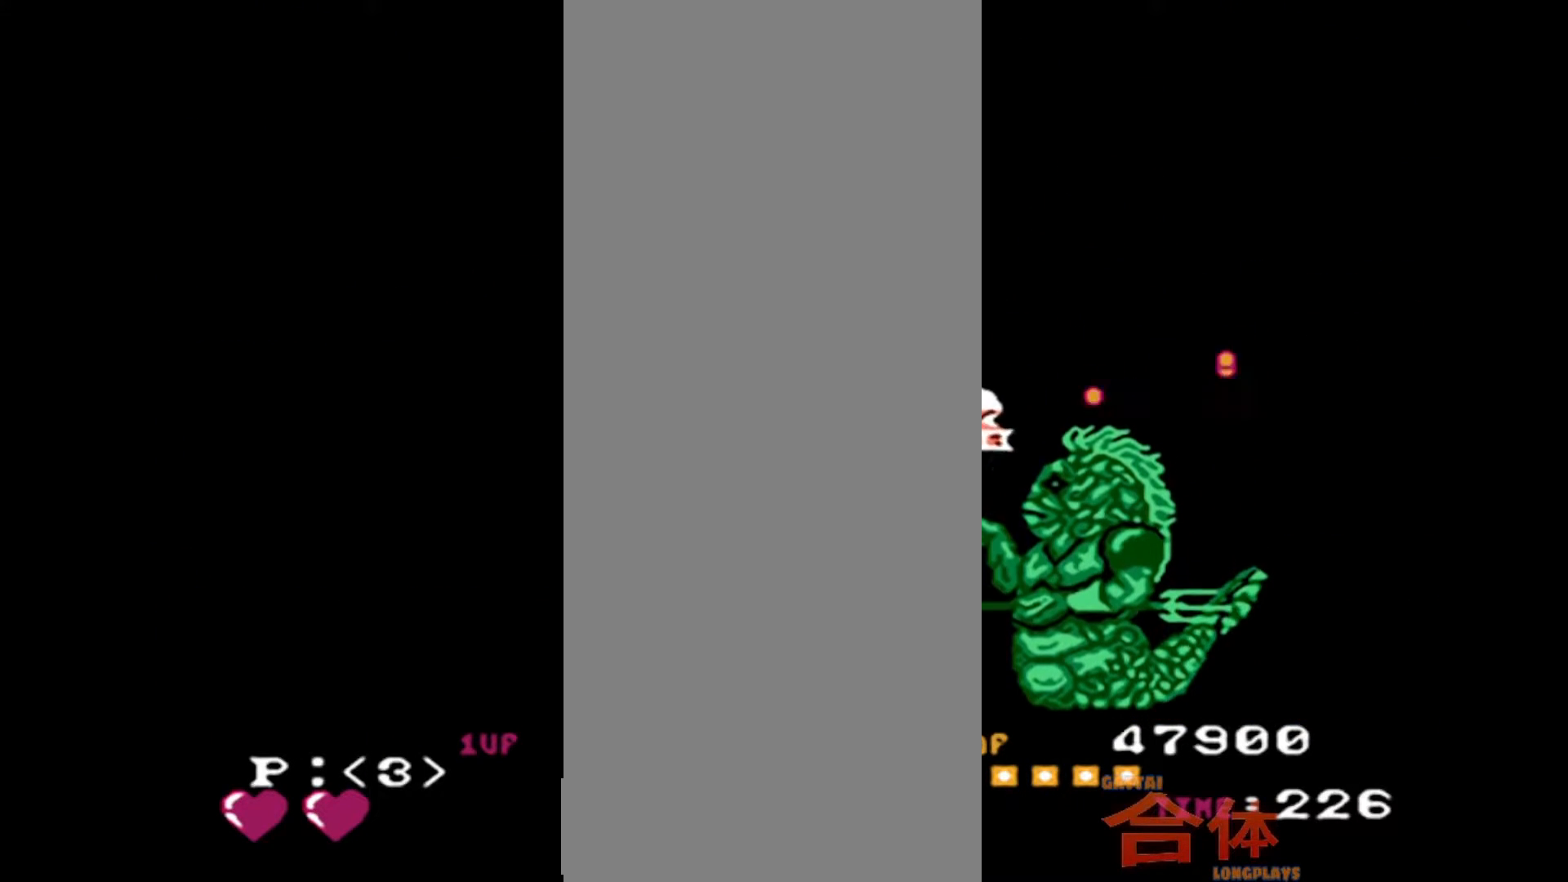
{"dt_ms": 500, "buttons": [], "events": [[167, "DPAD_RIGHT", "up"]]}
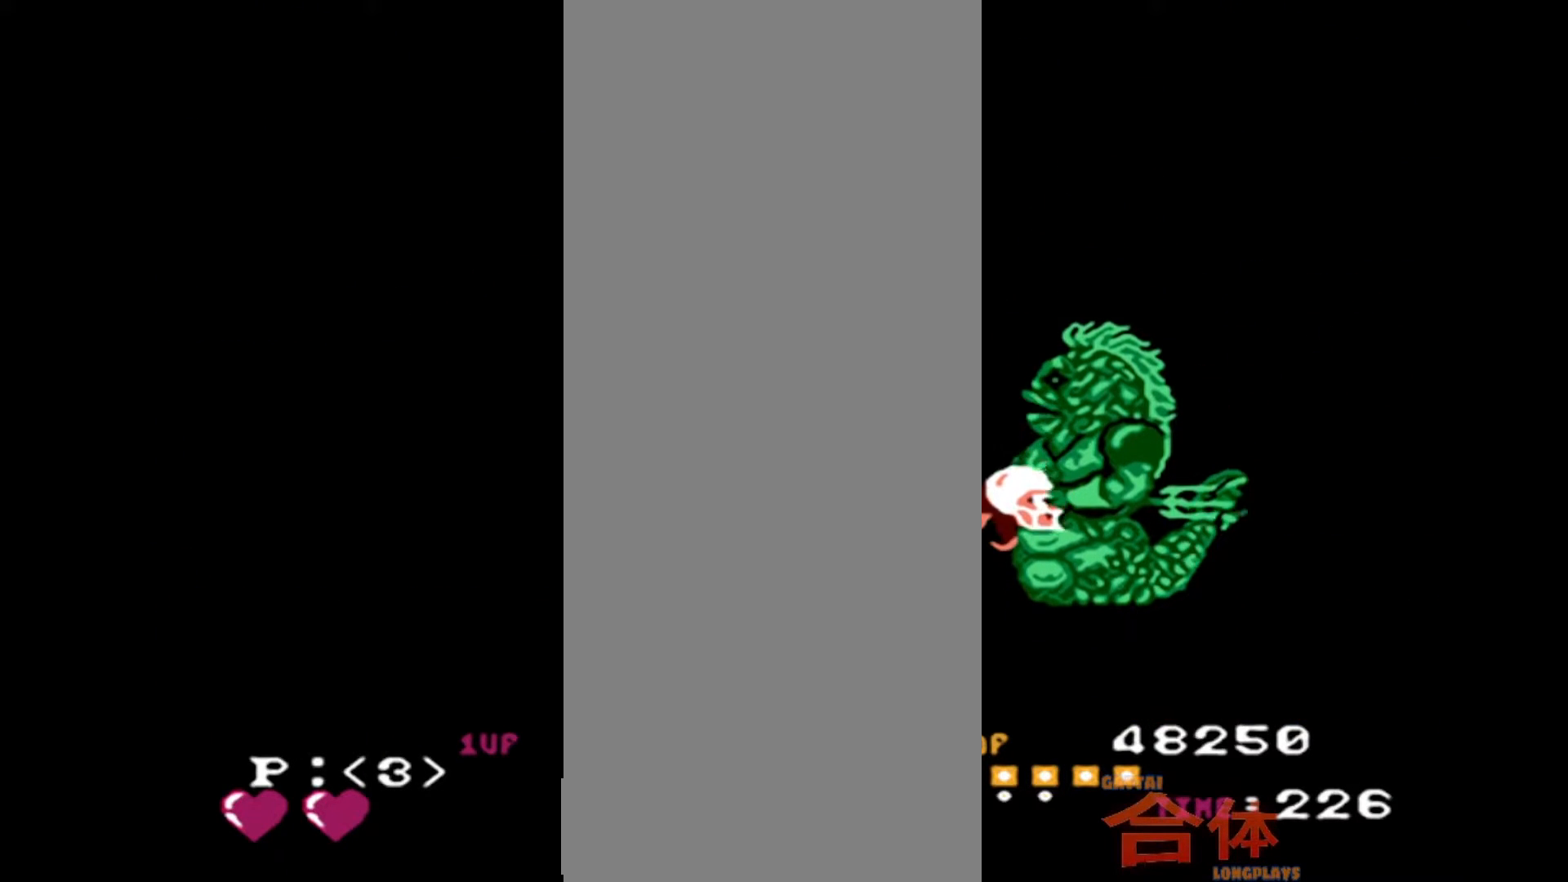
{"dt_ms": 500, "buttons": [], "events": []}
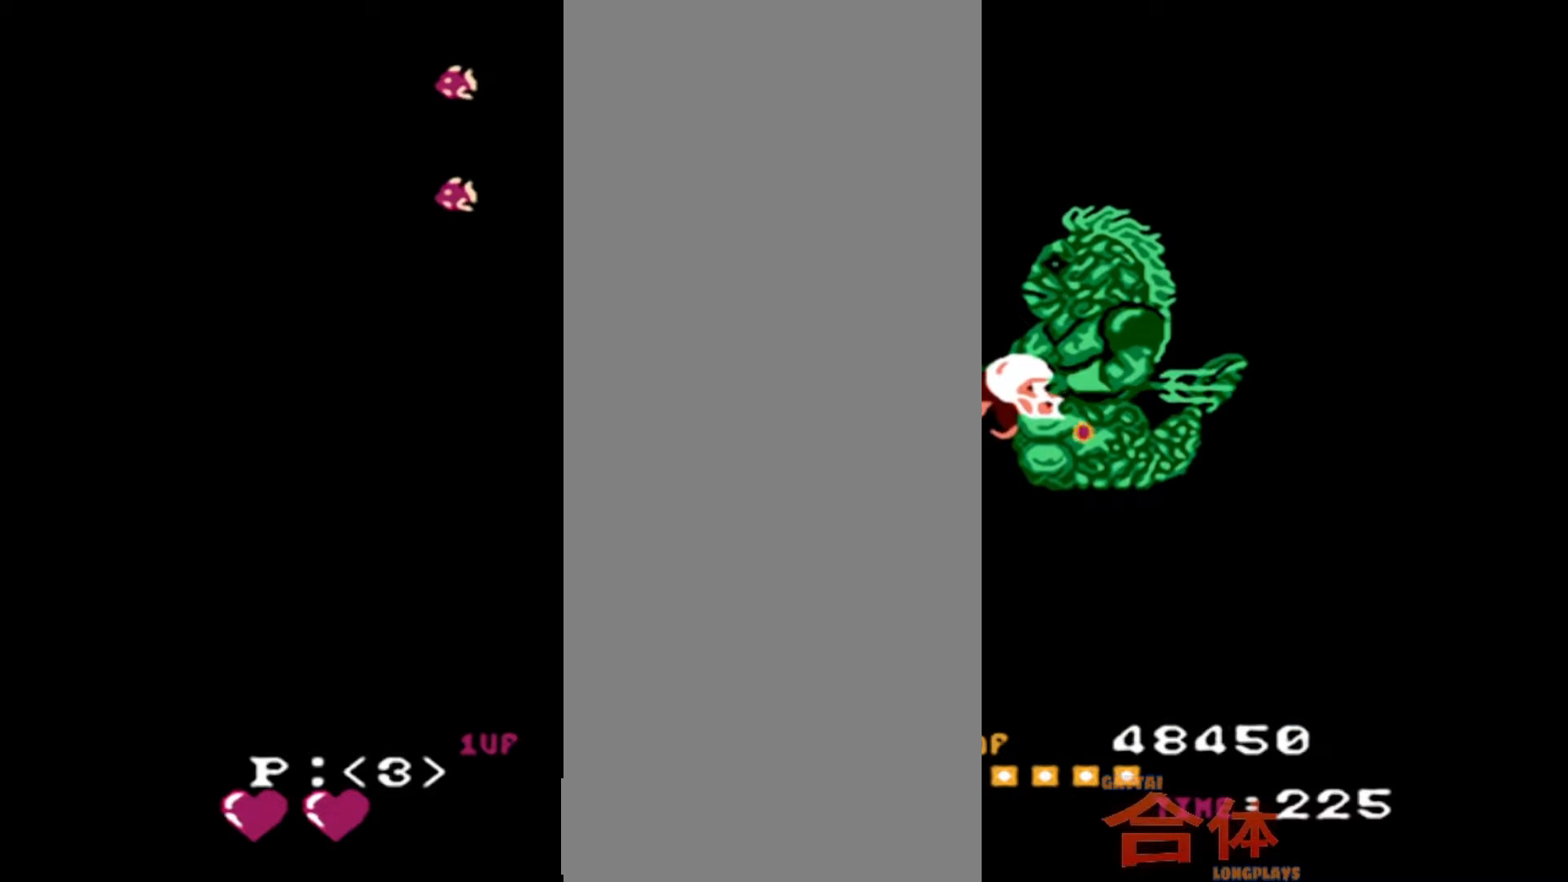
{"dt_ms": 500, "buttons": ["CROSS"]}
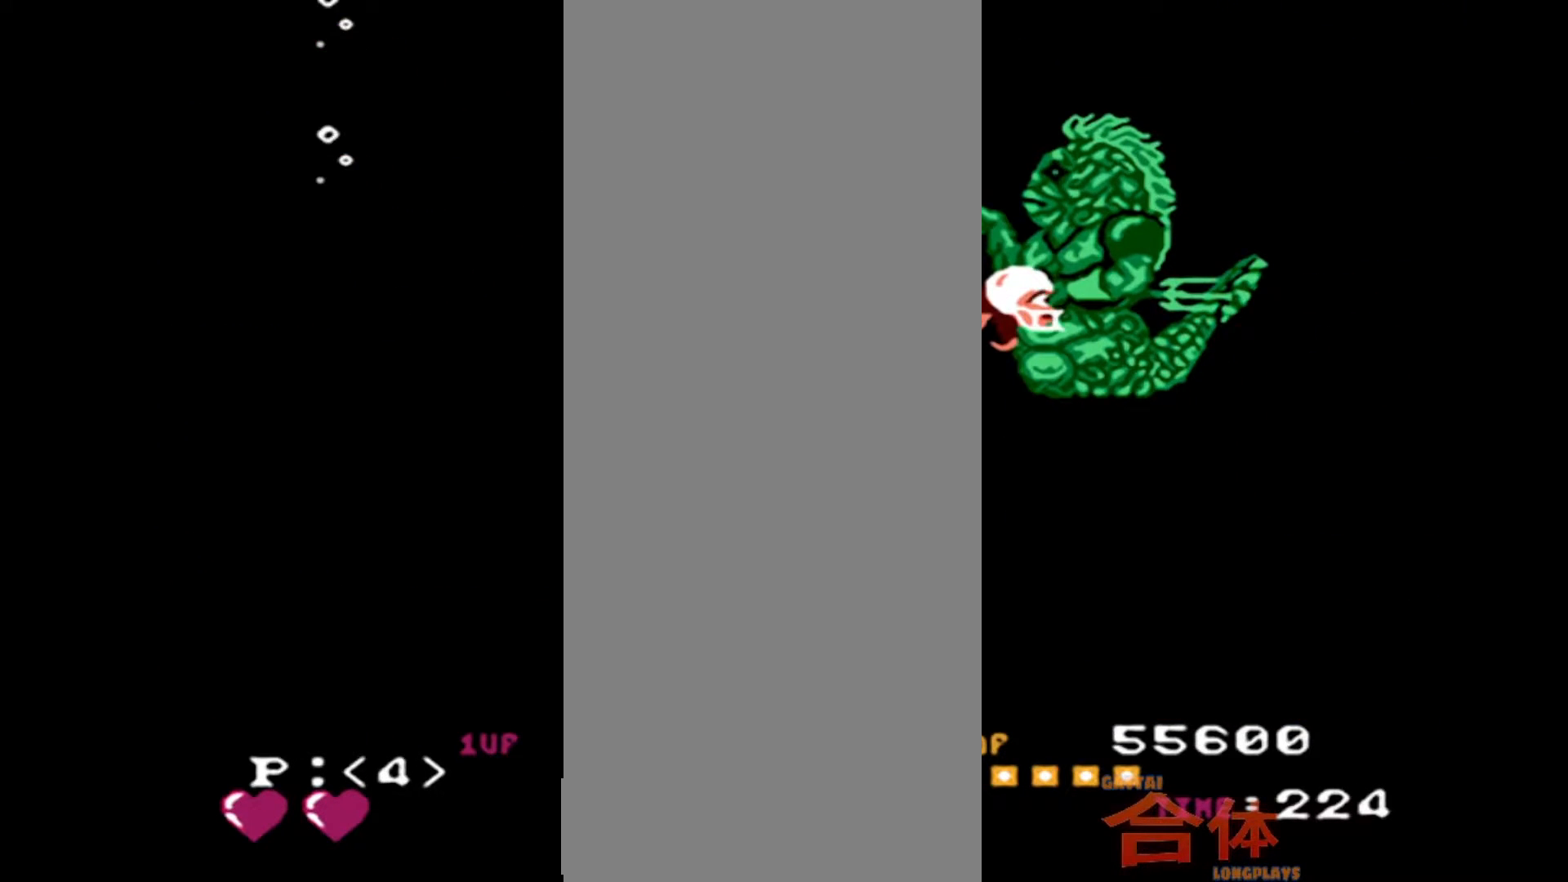
{"dt_ms": 500, "buttons": []}
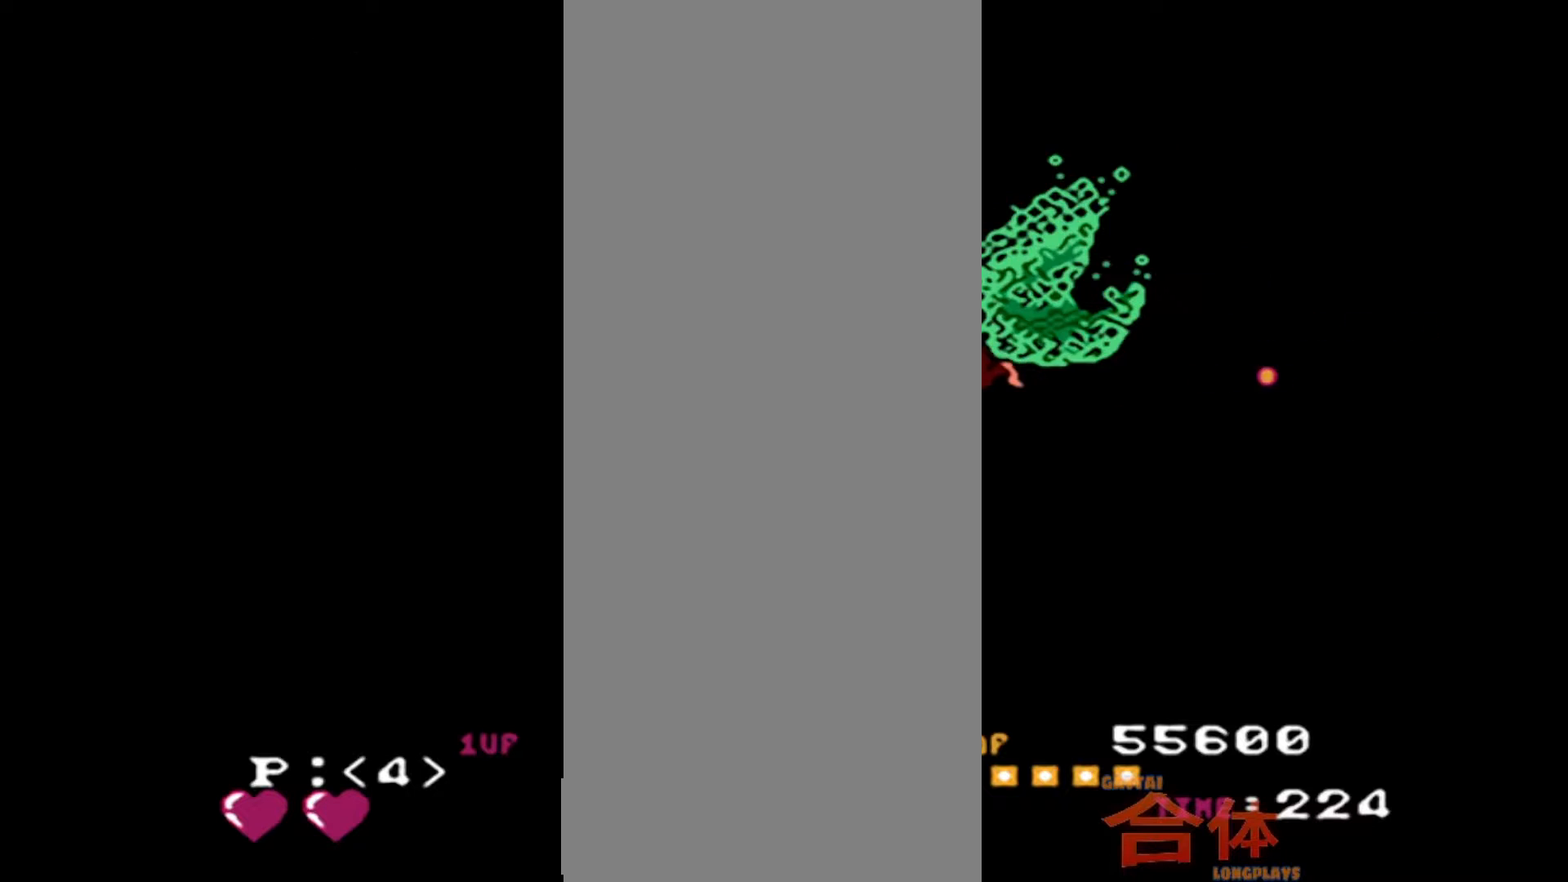
{"dt_ms": 500, "buttons": [], "events": []}
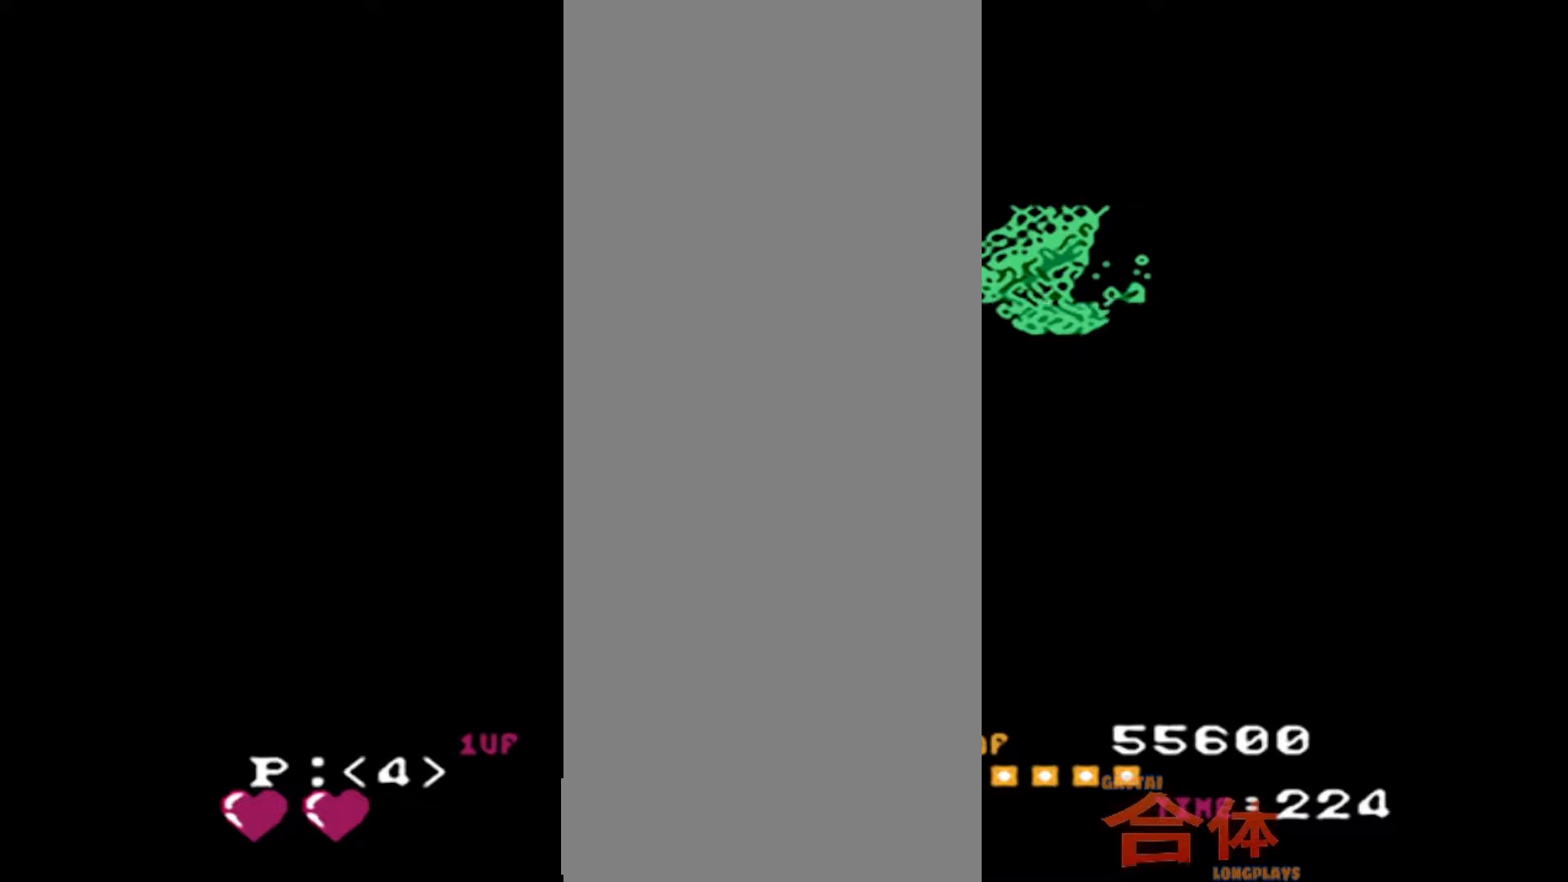
{"dt_ms": 500, "buttons": [], "events": [[333, "DPAD_RIGHT", "down"], [467, "DPAD_RIGHT", "up"]]}
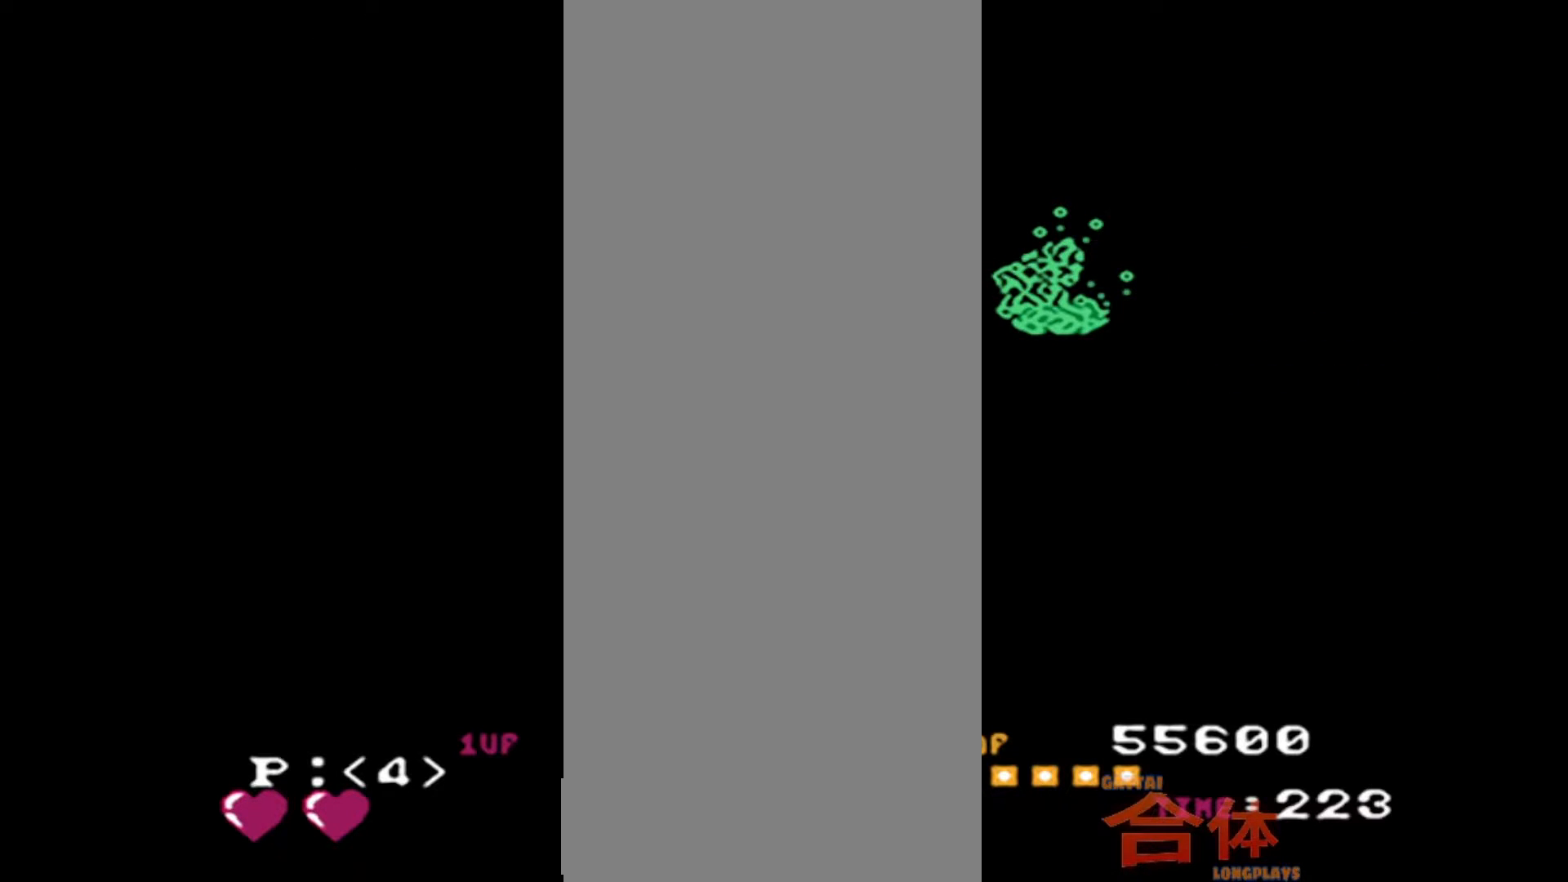
{"dt_ms": 500, "buttons": [], "events": []}
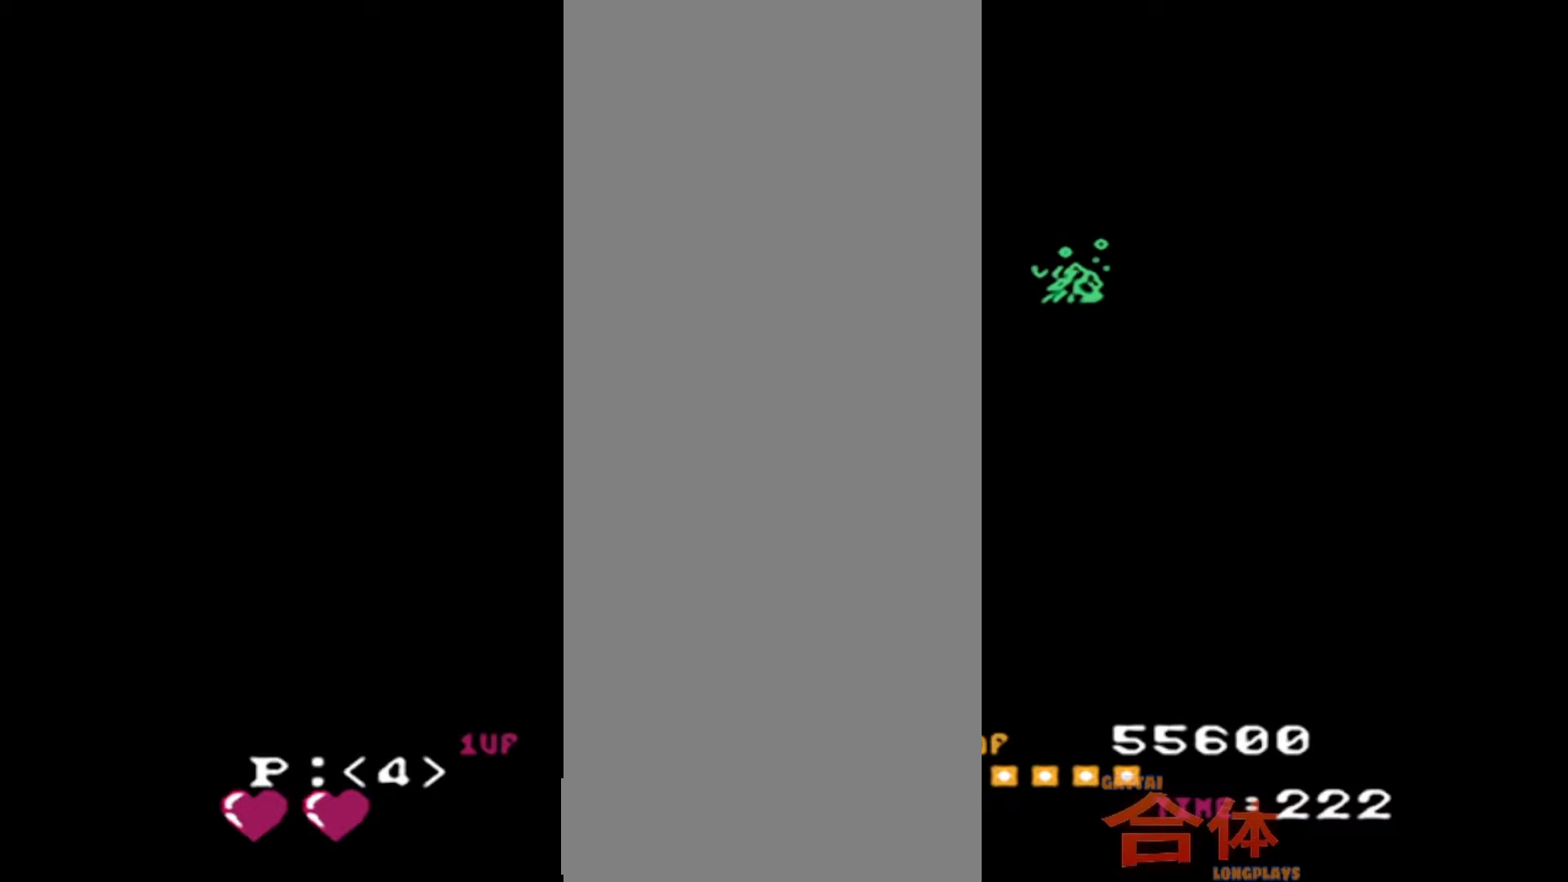
{"dt_ms": 500, "buttons": ["DPAD_RIGHT"], "events": [[467, "DPAD_RIGHT", "down"]]}